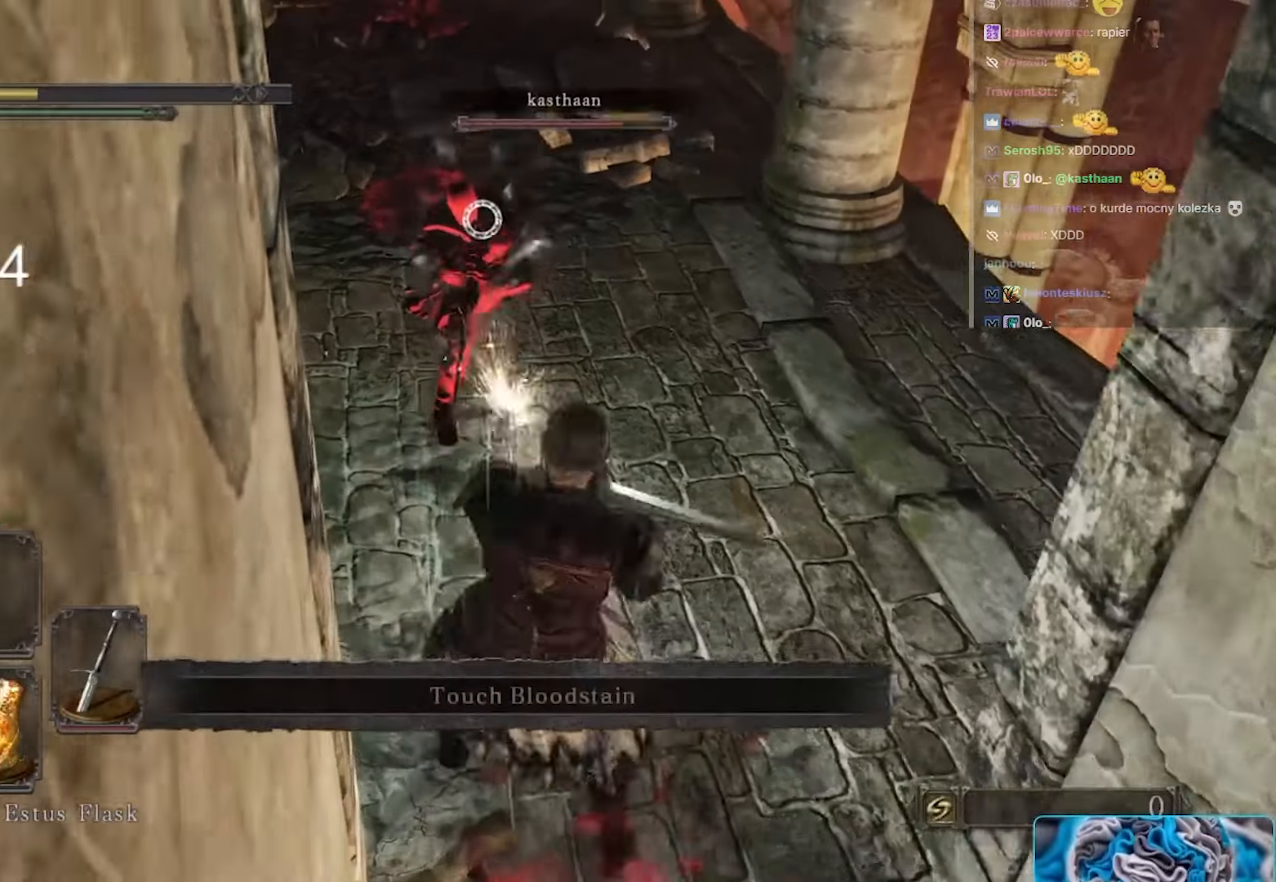
Gameplay with keyboard and mouse; each line is a JSON object with the keys and mouse buttons held at the frame after it. "events" lists presses ("down") and releases ("up") of "1", "2", "3", "4", "5", "a", "alt", "c", "ctrl", "d", "e", "f", "g", "q", "r", "s", "shift", "space", "t", "tab", "v", "w", "x", "z", "mouse_left", "mouse_wheel" and "mouse_right" between this image and that frame as [ms after this image, input, new state], when the widget could be followed in between. "mouse_left", "mouse_wheel", "mouse_right" = the "left", "wheel", "right" buttons of the "mouse" list. No other keys are recorded. "wheel" means that the mouse wheel is clicked or scrolled. Not read: caps_lock mouse_move.
{"keys": ["w"], "mouse": [], "events": [[100, "mouse_left", "down"], [250, "mouse_left", "up"]]}
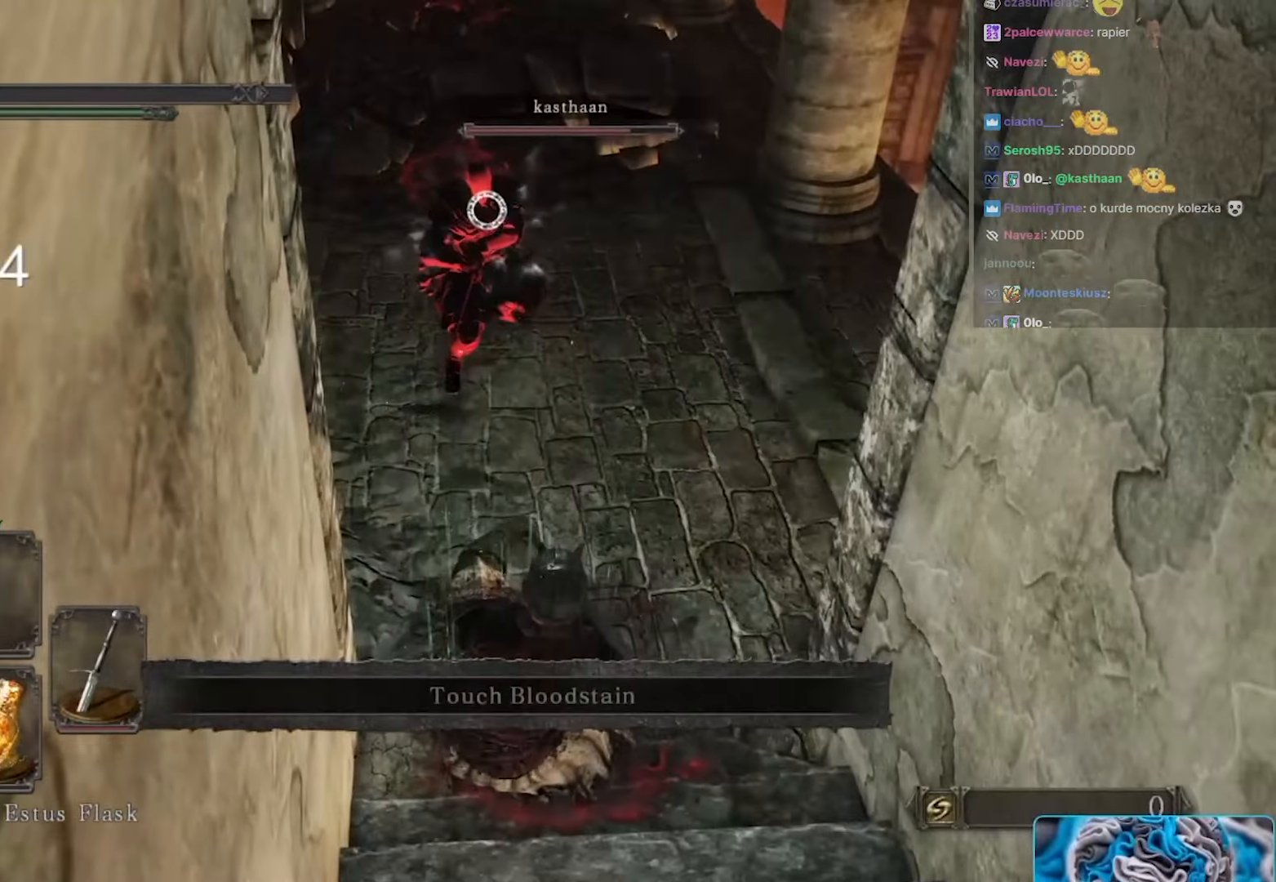
{"keys": ["w"], "mouse": [], "events": []}
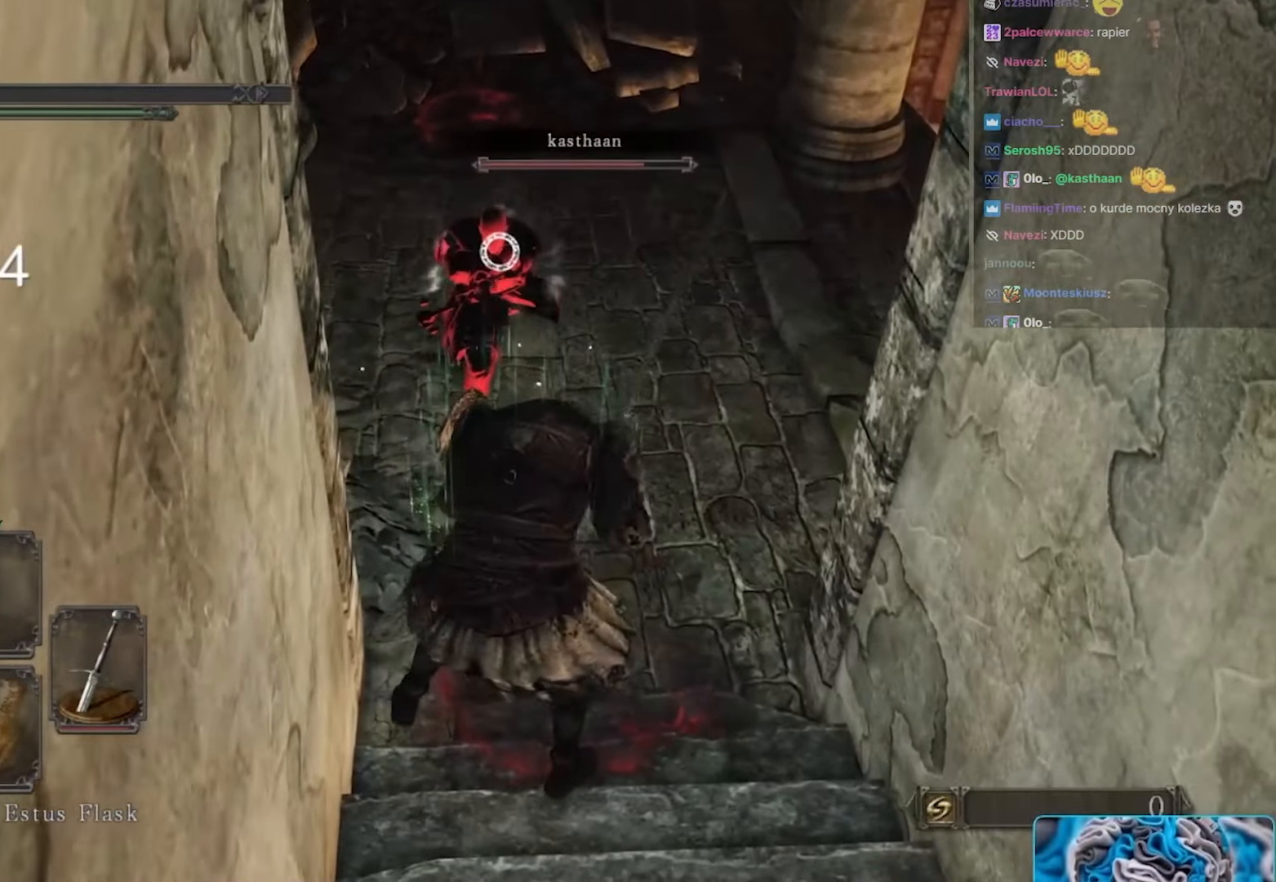
{"keys": [], "mouse": [], "events": [[450, "w", "up"]]}
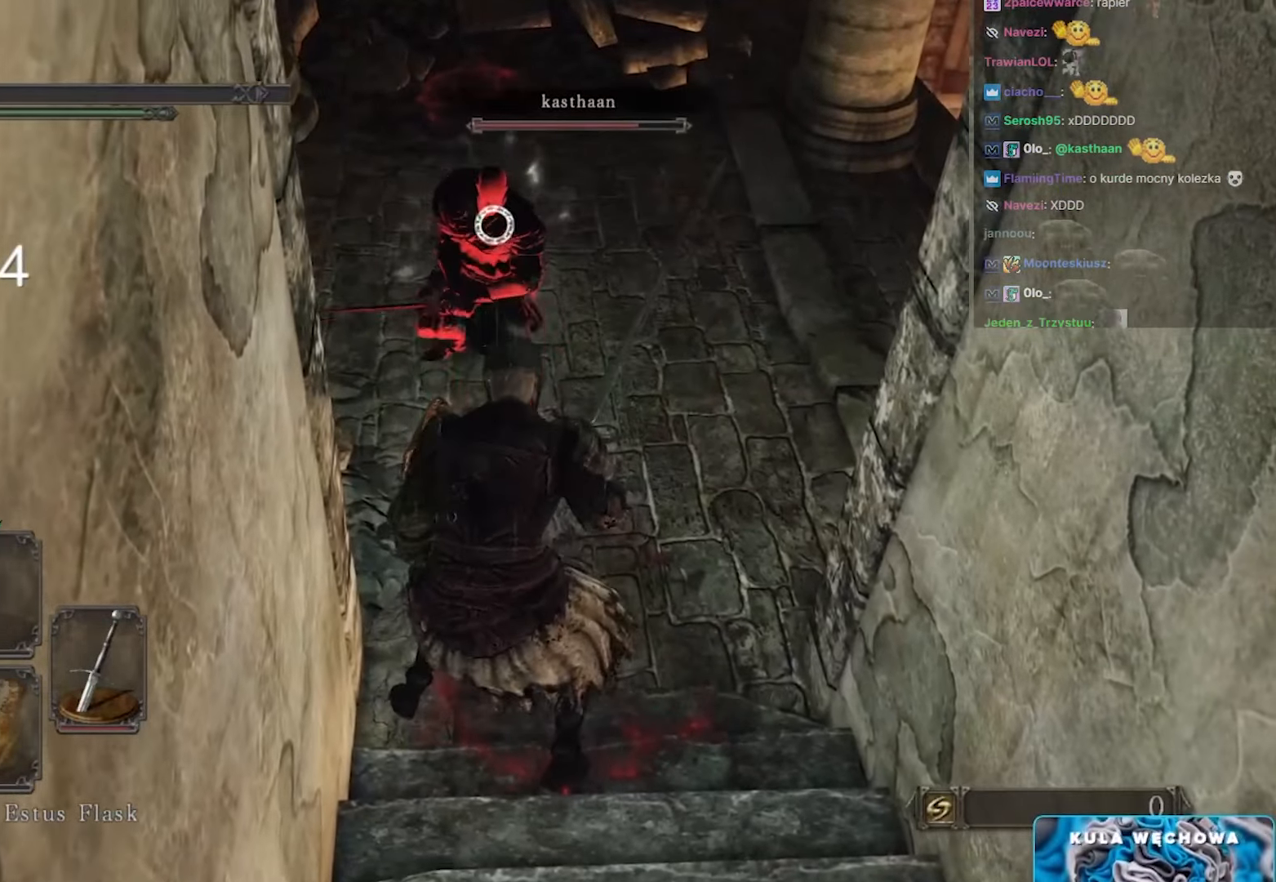
{"keys": ["w"], "mouse": [], "events": [[117, "w", "down"]]}
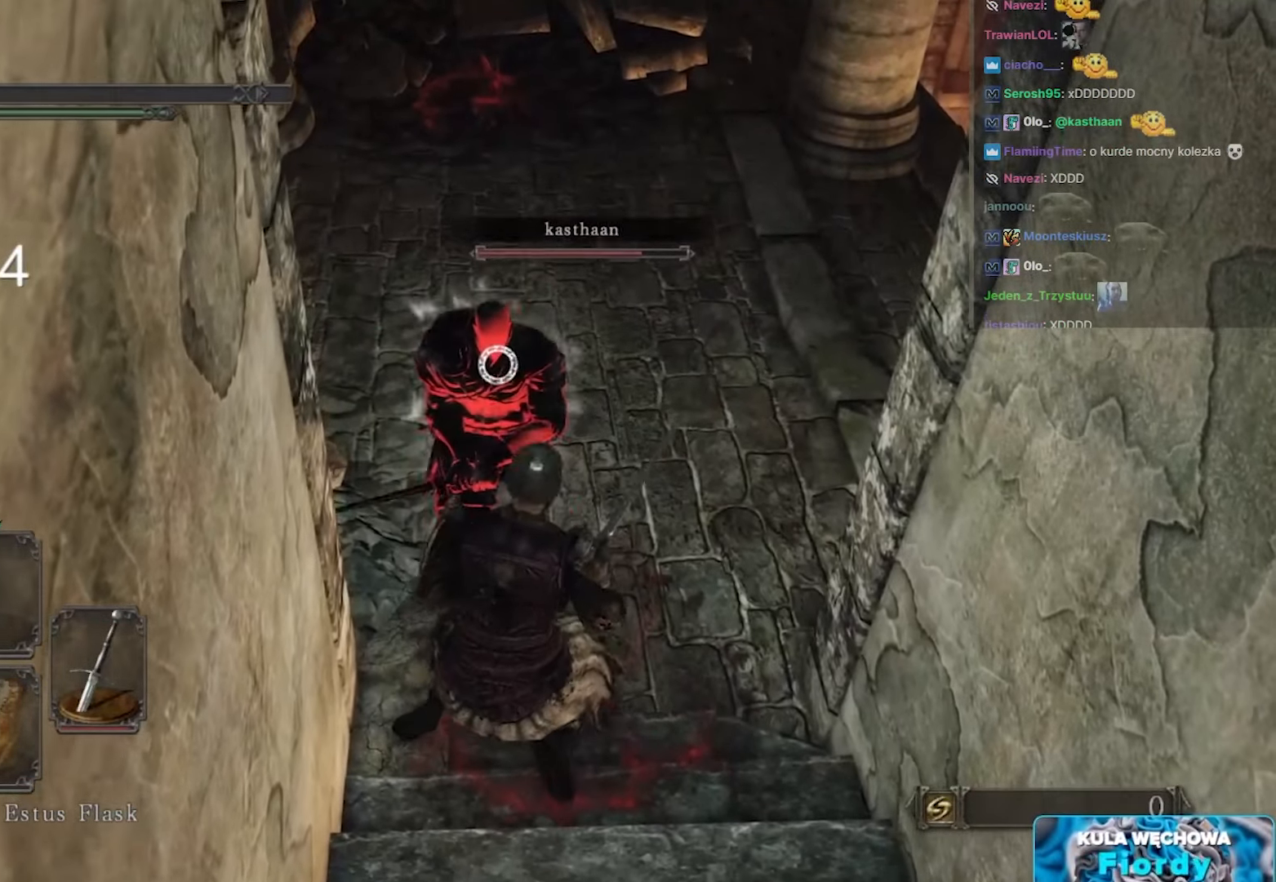
{"keys": [], "mouse": [], "events": [[250, "w", "up"]]}
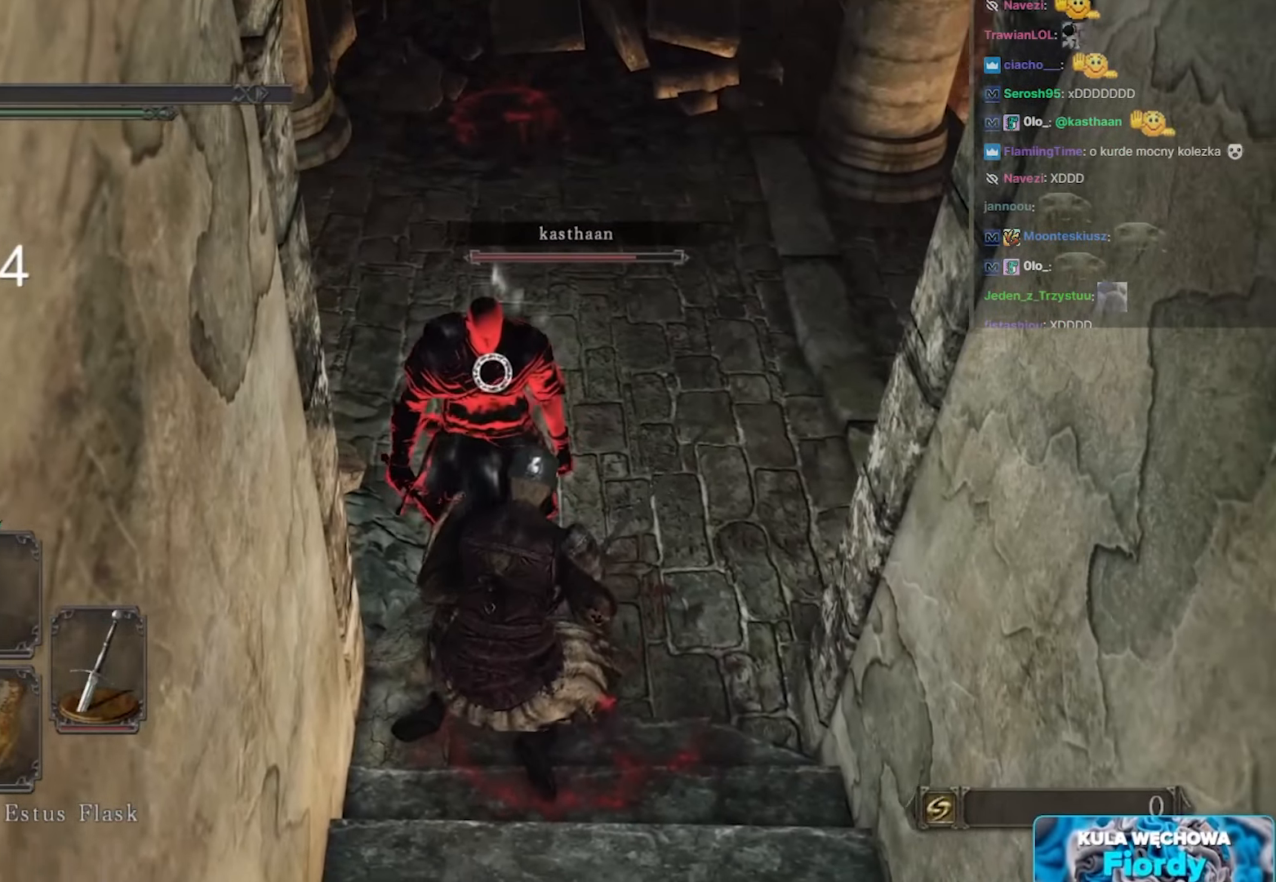
{"keys": [], "mouse": [], "events": []}
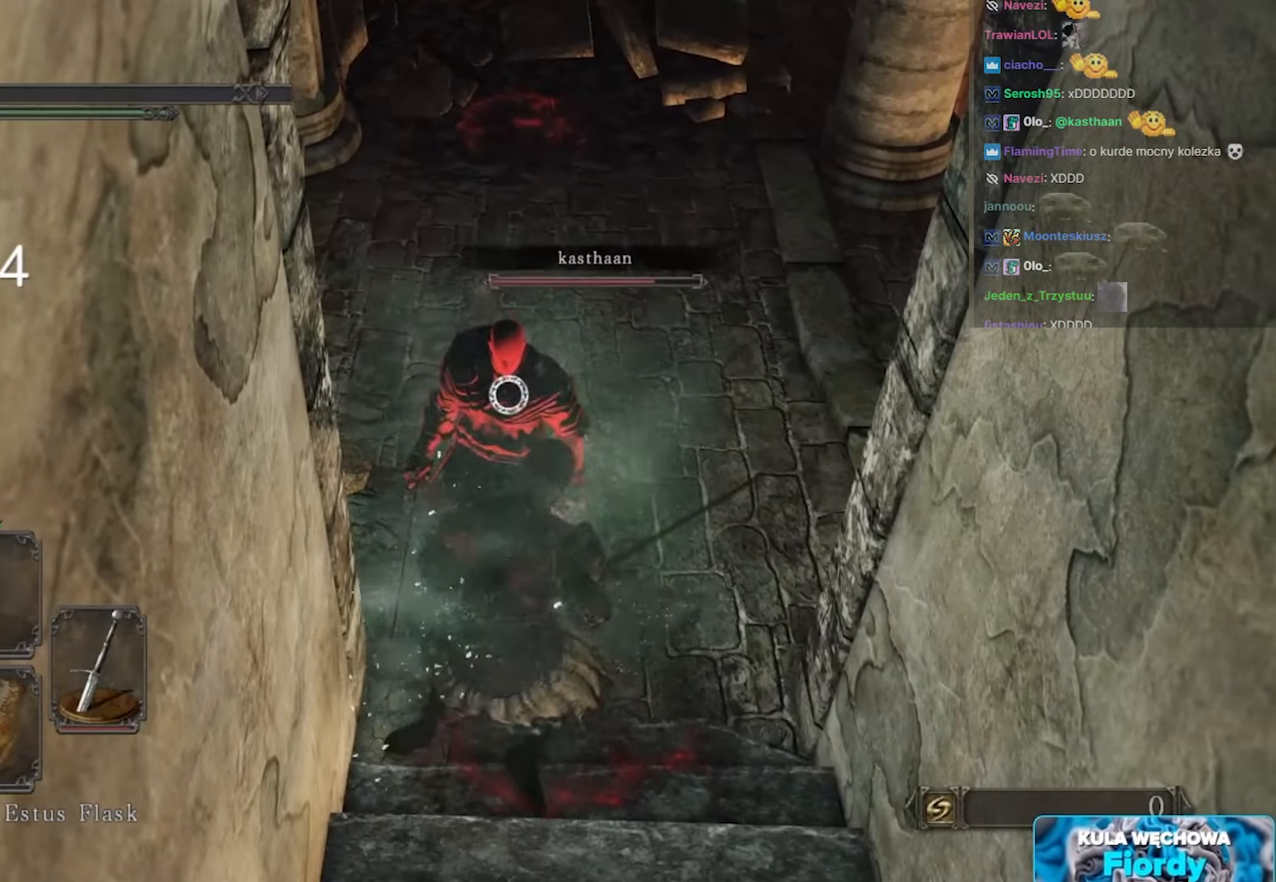
{"keys": [], "mouse": [], "events": []}
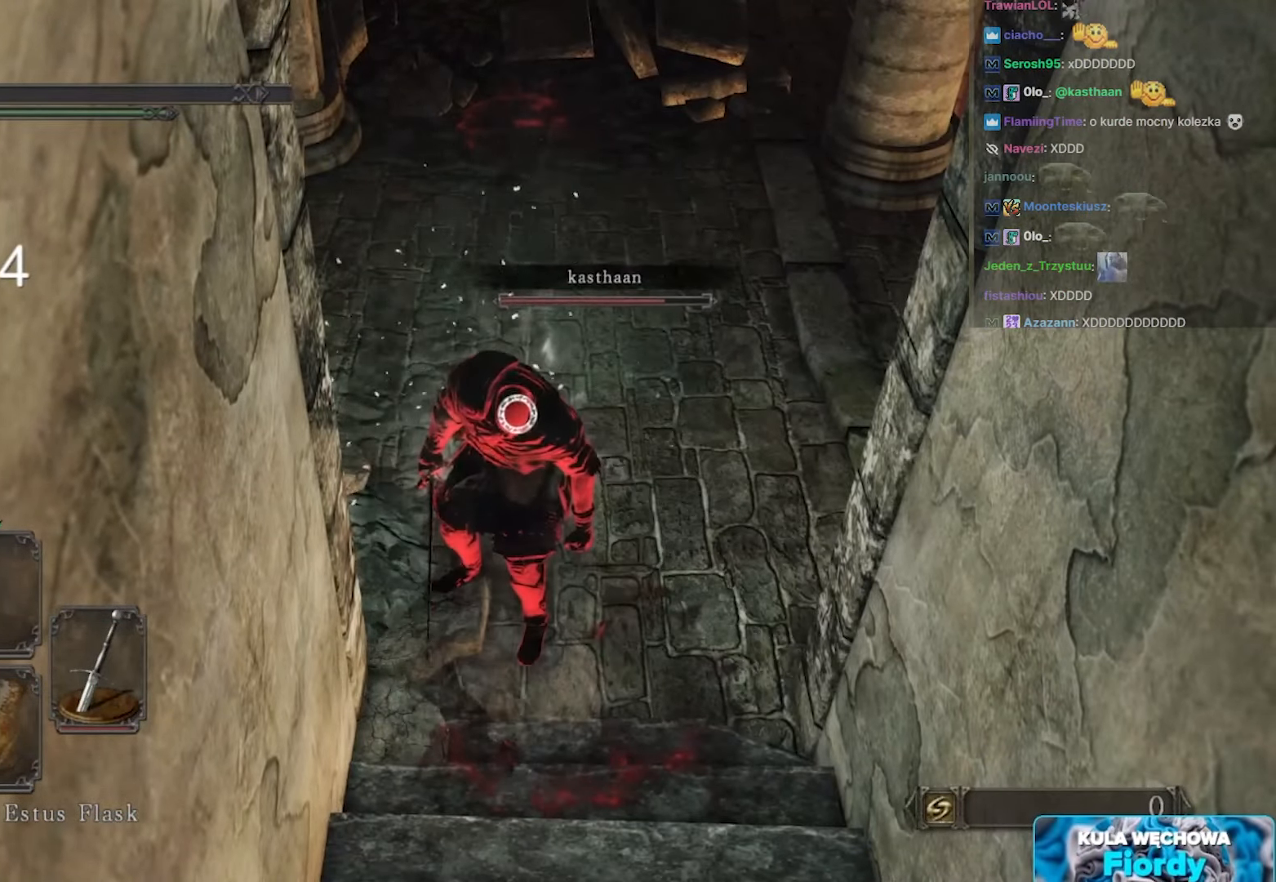
{"keys": [], "mouse": [], "events": []}
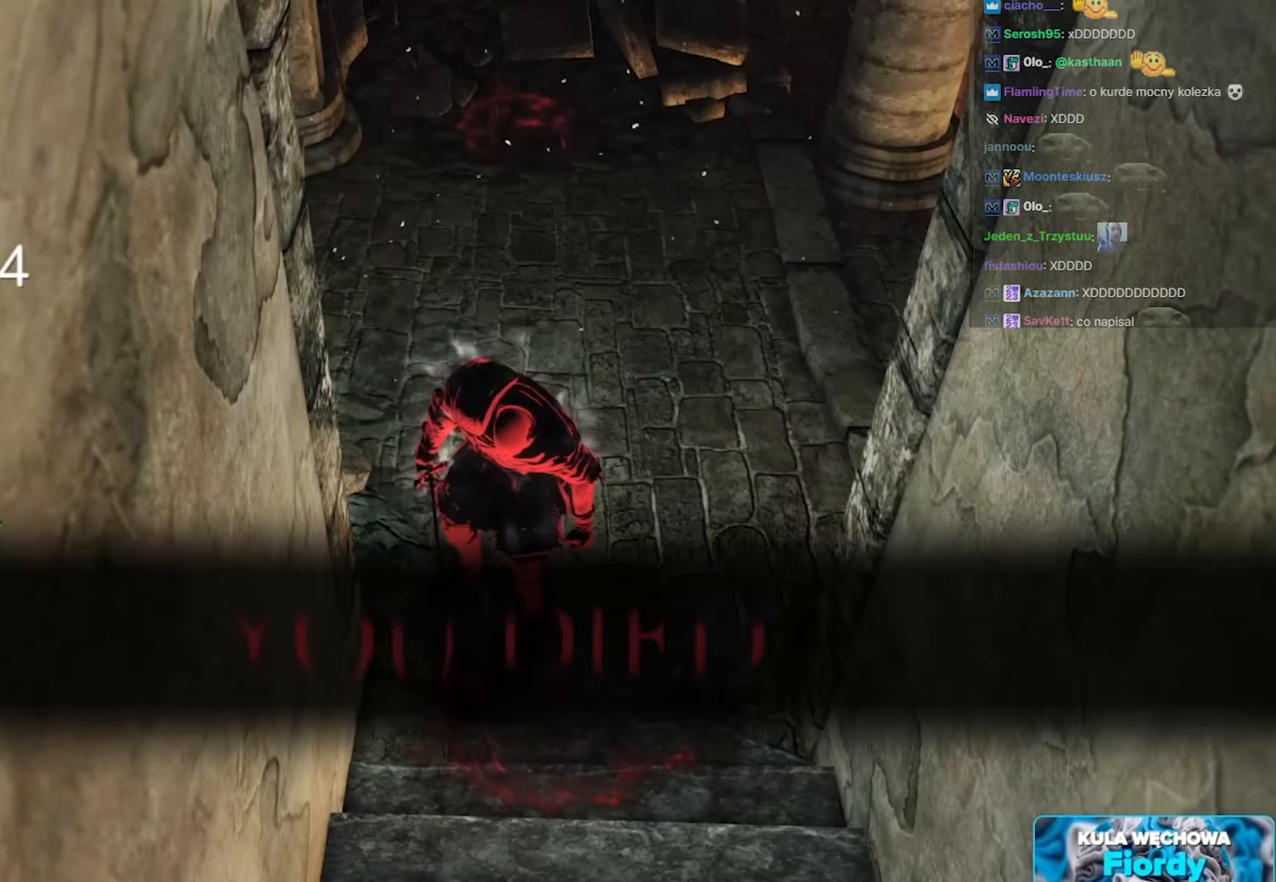
{"keys": [], "mouse": [], "events": []}
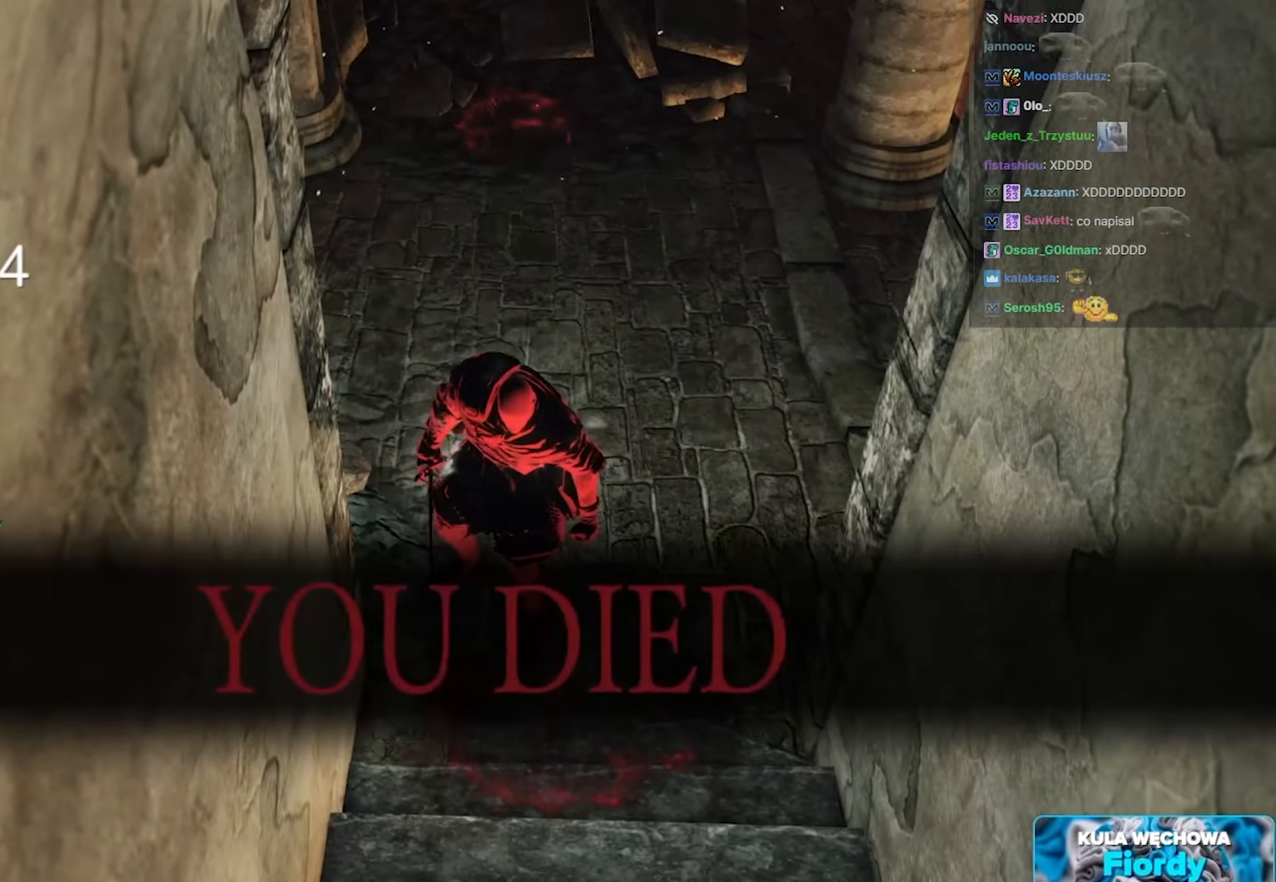
{"keys": ["alt", "tab"], "mouse": [], "events": [[50, "alt", "down"], [150, "tab", "down"]]}
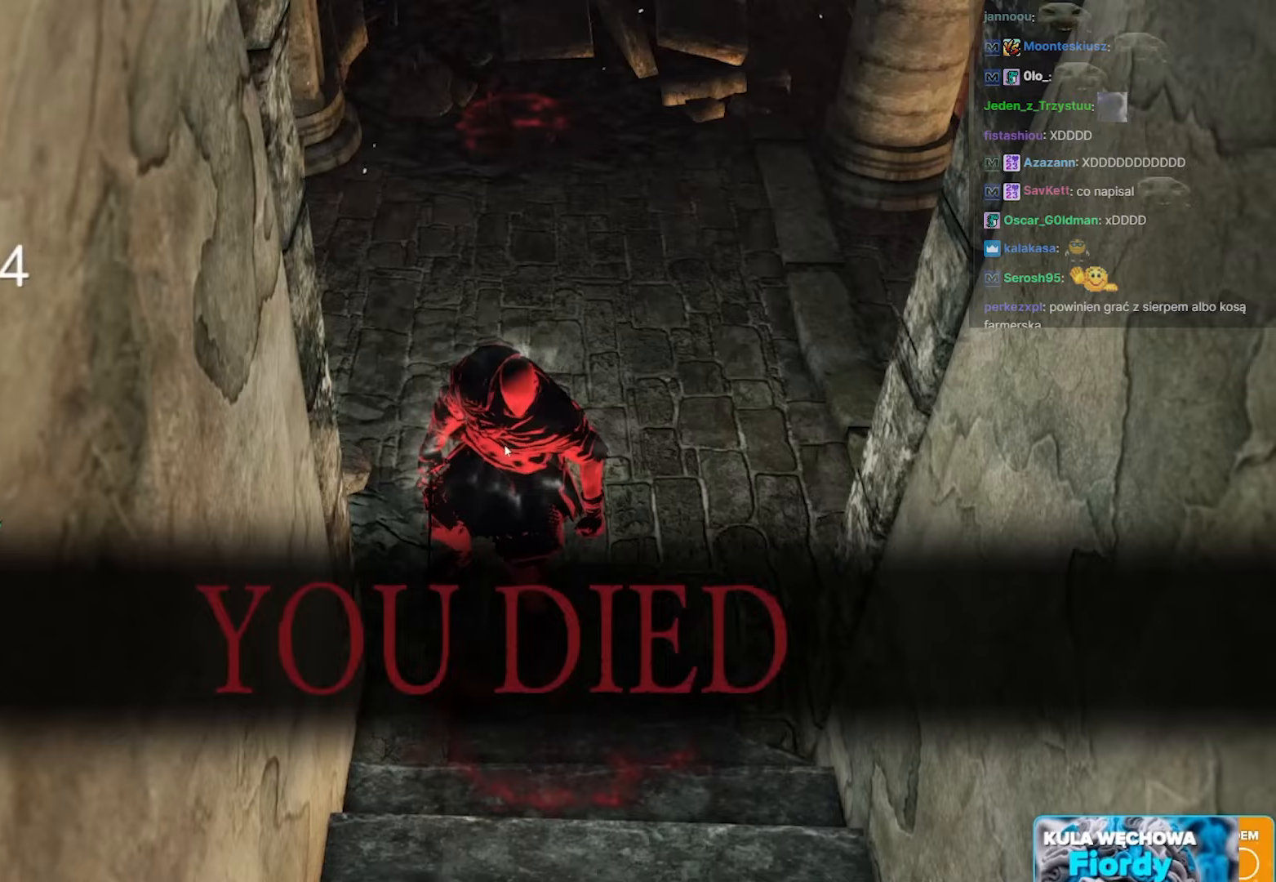
{"keys": [], "mouse": [], "events": [[117, "alt", "up"], [117, "tab", "up"]]}
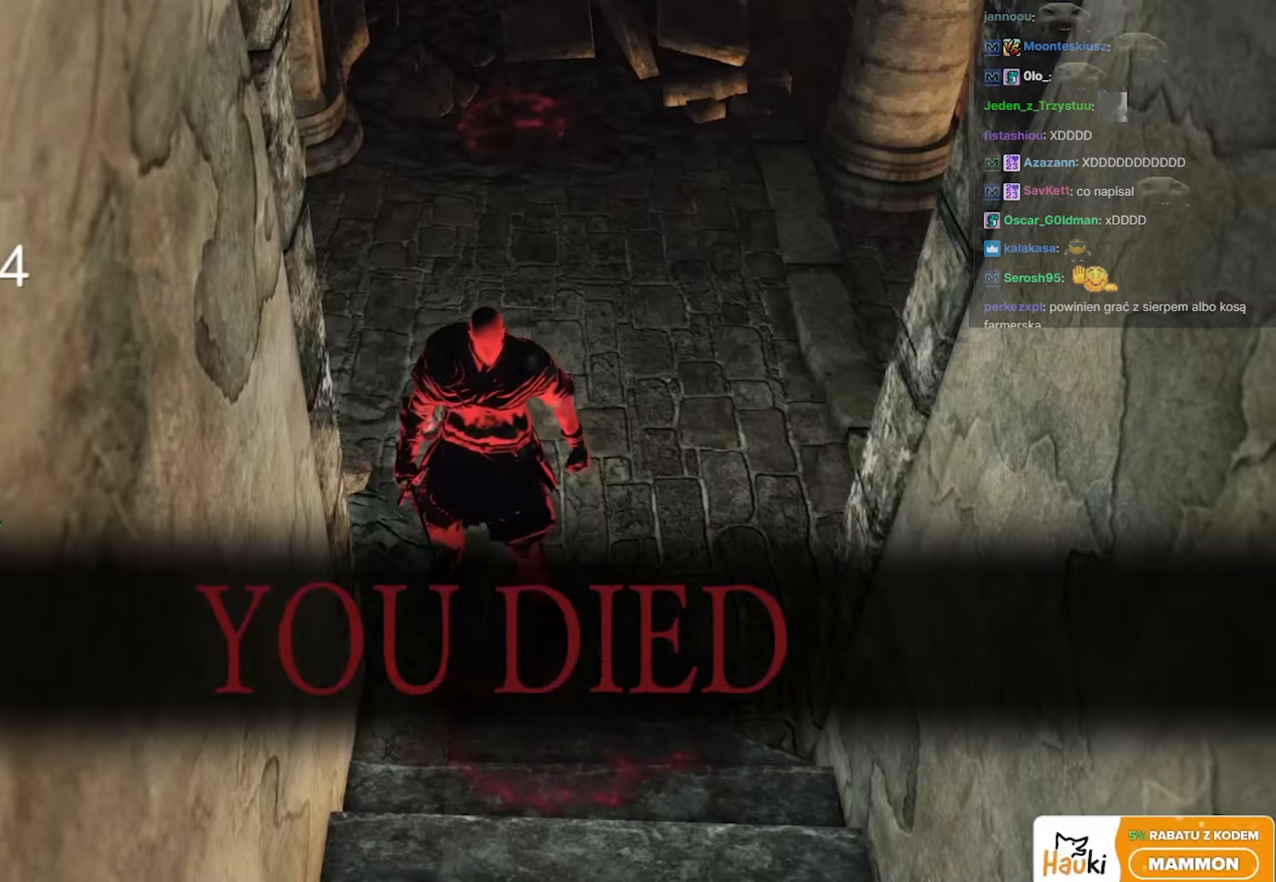
{"keys": [], "mouse": [], "events": []}
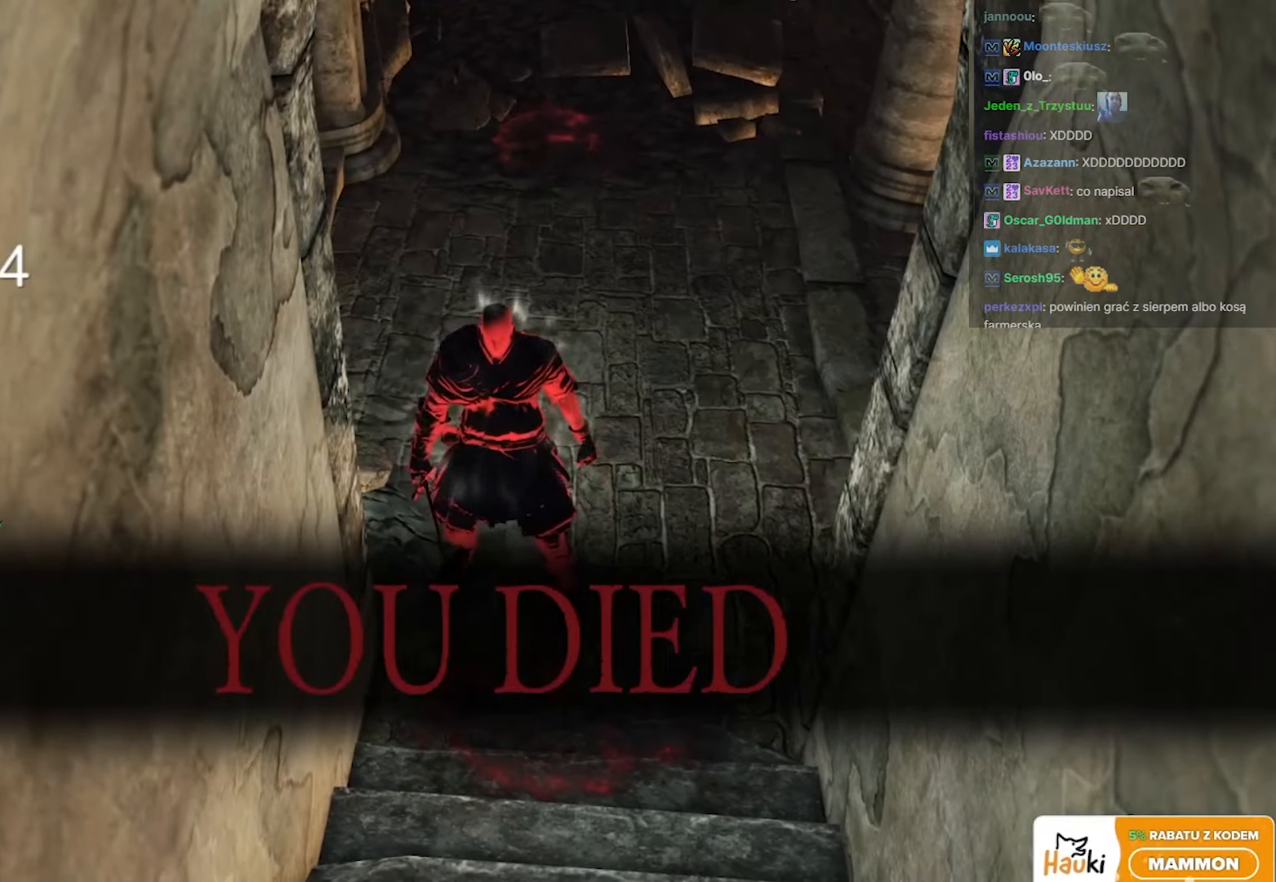
{"keys": [], "mouse": [], "events": []}
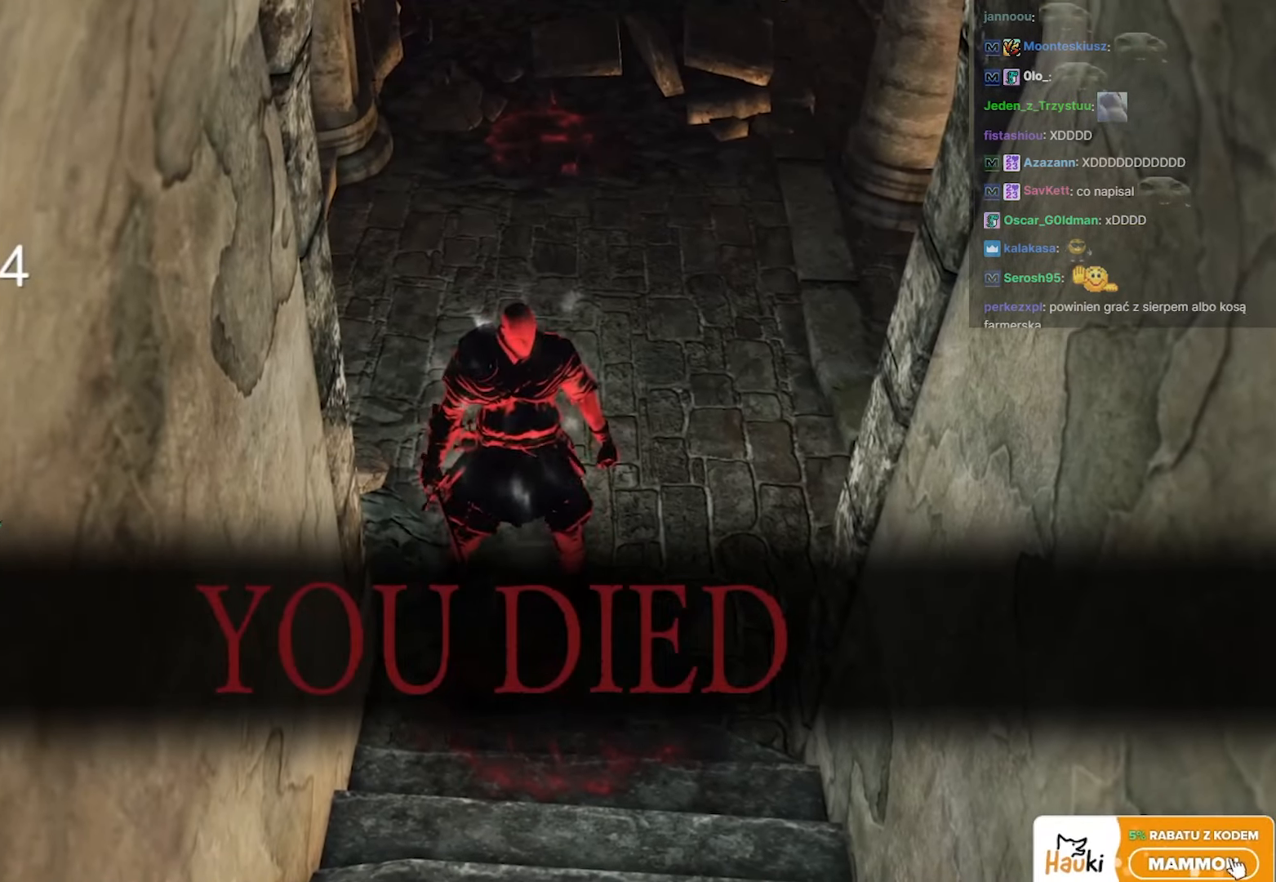
{"keys": [], "mouse": [], "events": []}
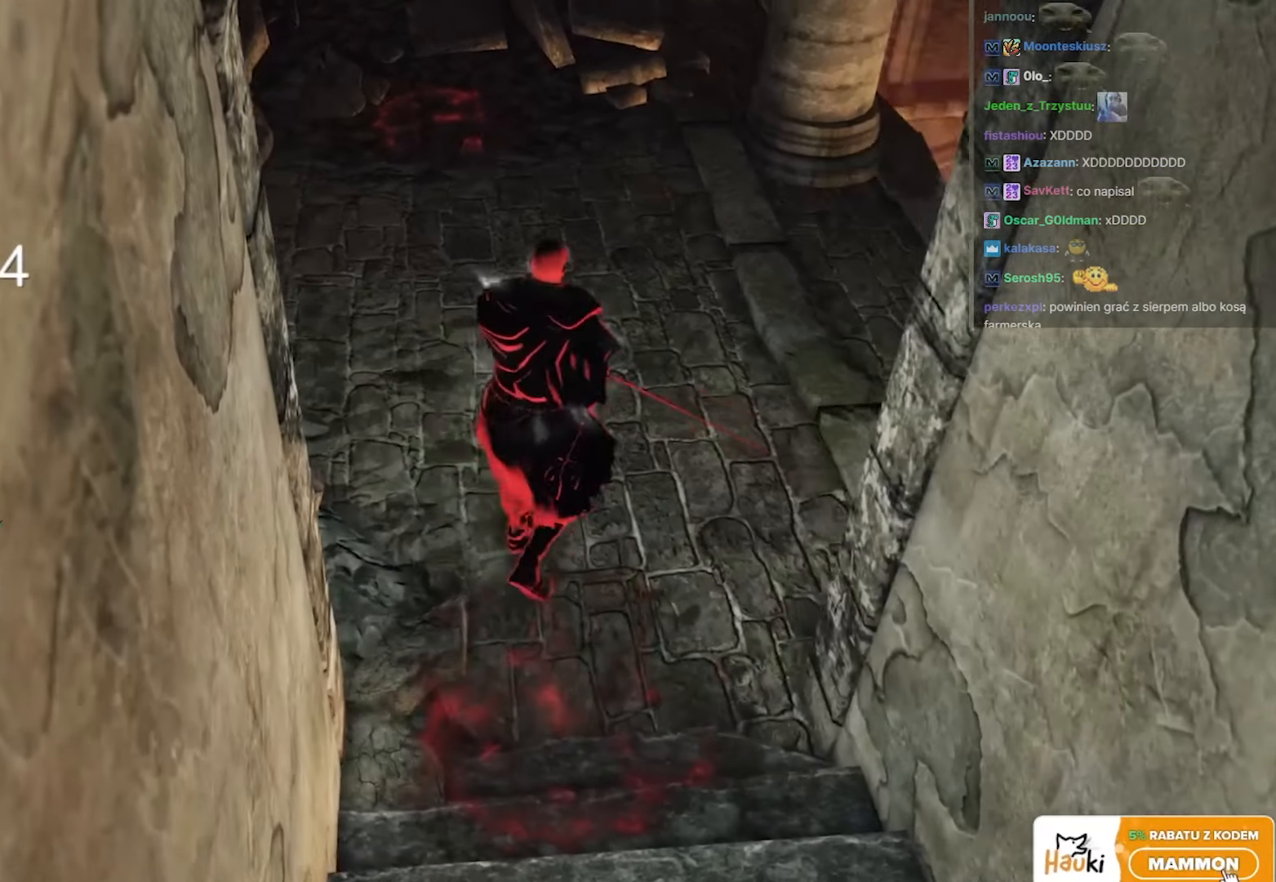
{"keys": [], "mouse": ["left"], "events": [[83, "mouse_left", "down"], [167, "mouse_left", "up"], [500, "mouse_left", "down"]]}
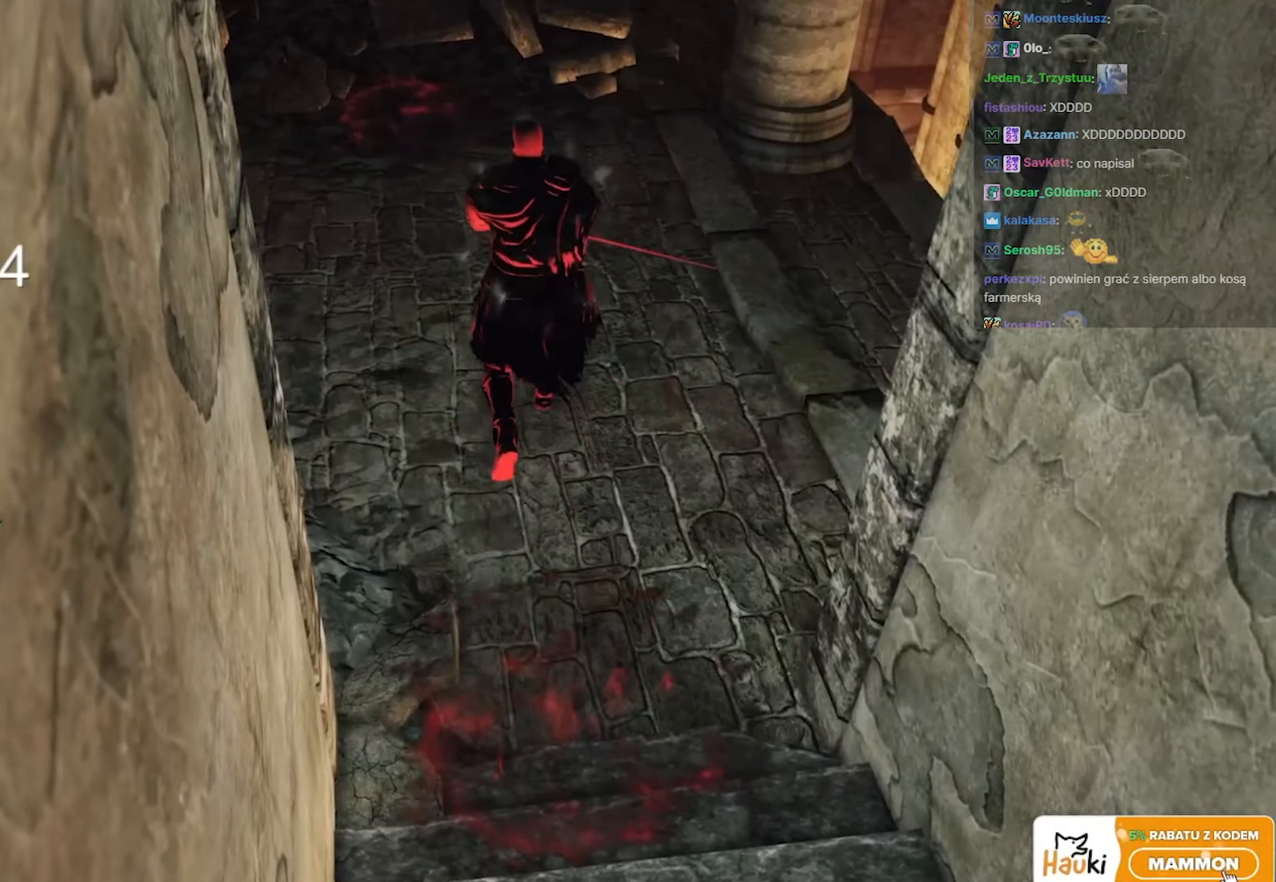
{"keys": [], "mouse": [], "events": [[83, "mouse_left", "up"]]}
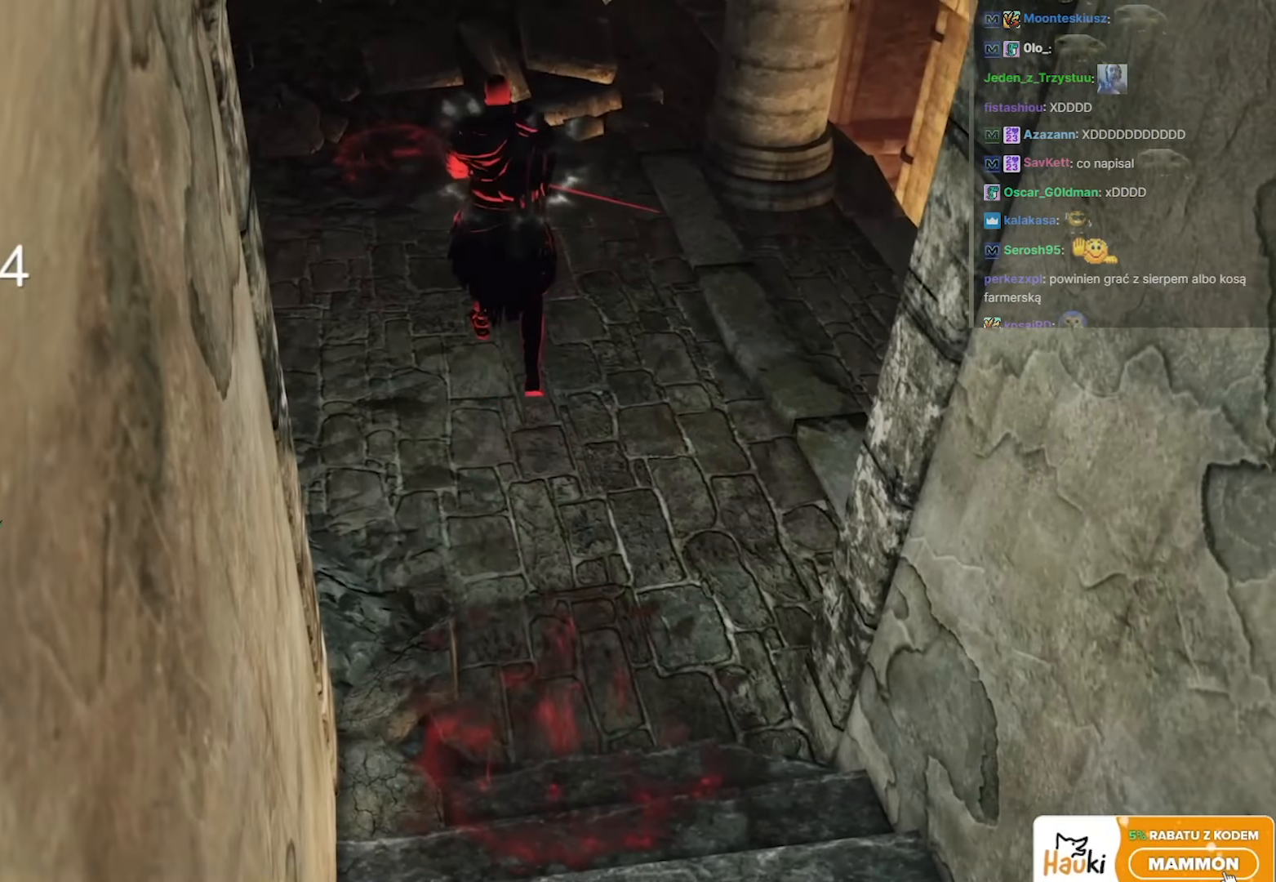
{"keys": [], "mouse": [], "events": [[383, "mouse_left", "down"], [483, "mouse_left", "up"]]}
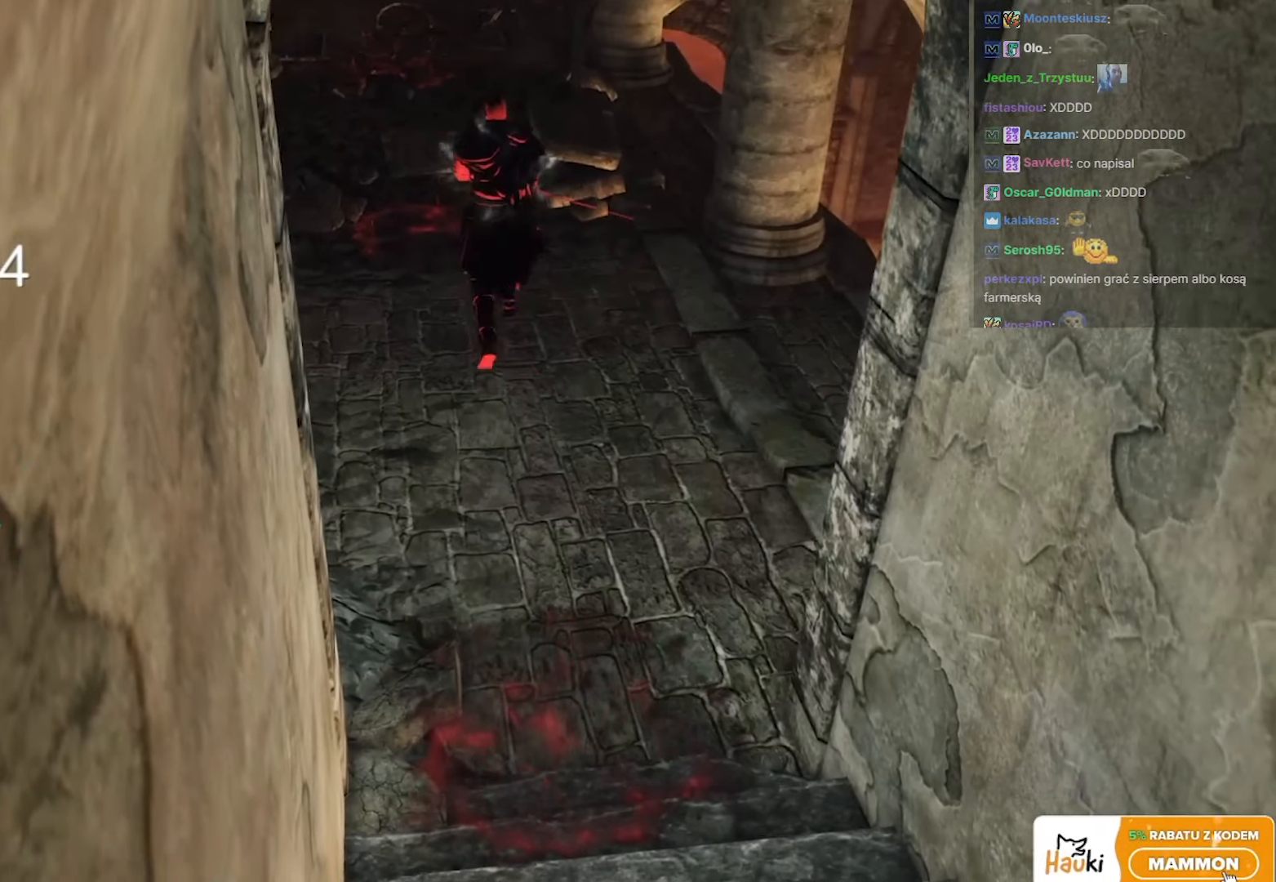
{"keys": ["alt"], "mouse": [], "events": [[300, "alt", "down"]]}
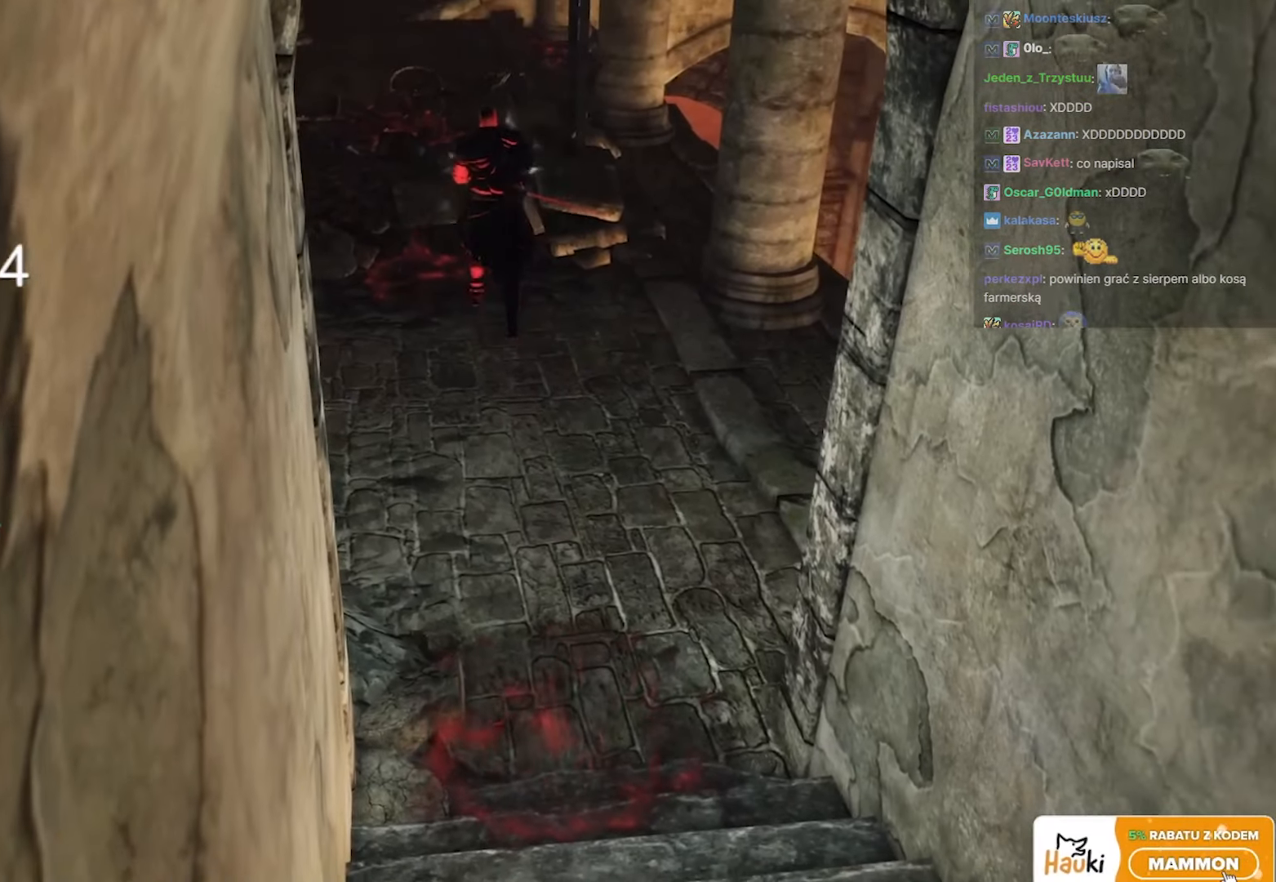
{"keys": ["alt"], "mouse": [], "events": []}
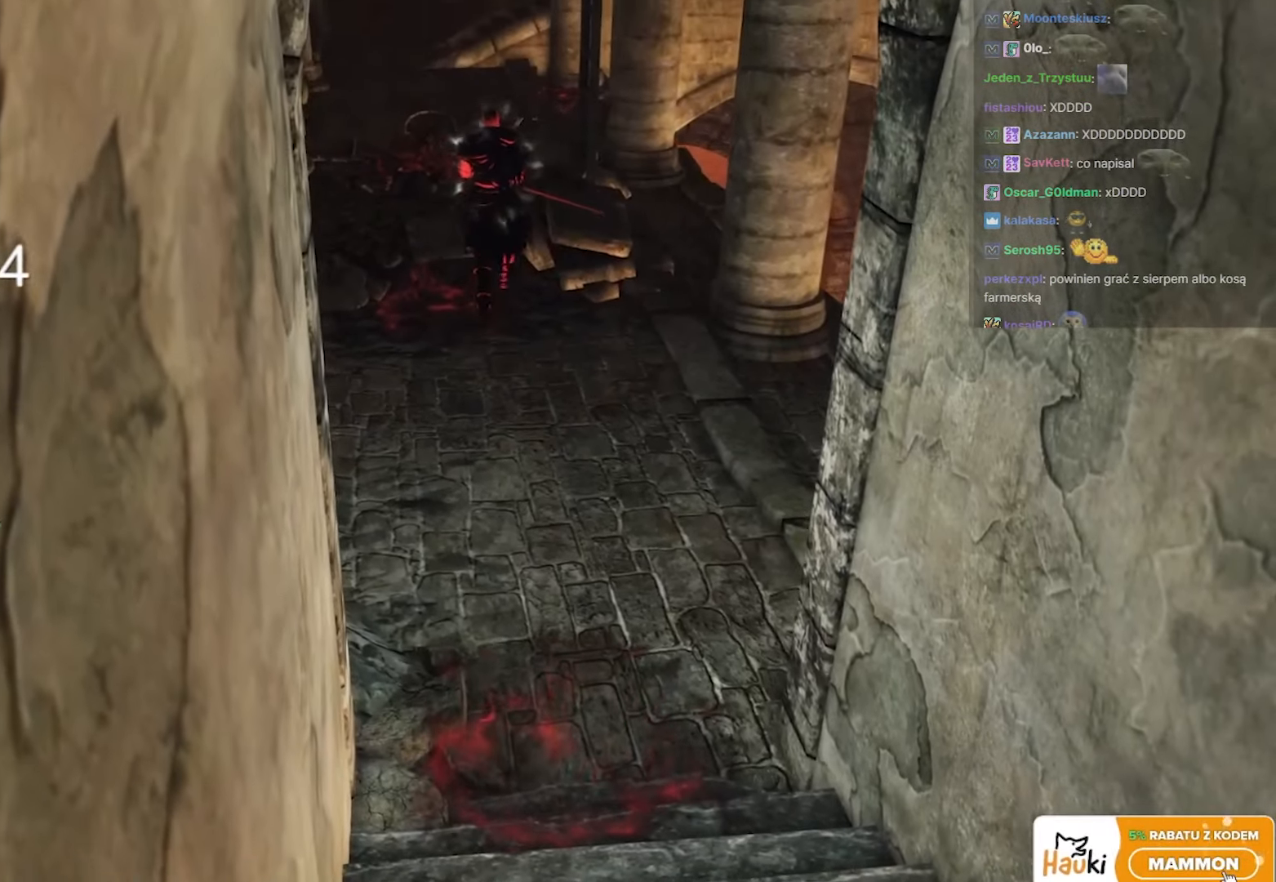
{"keys": ["alt"], "mouse": [], "events": []}
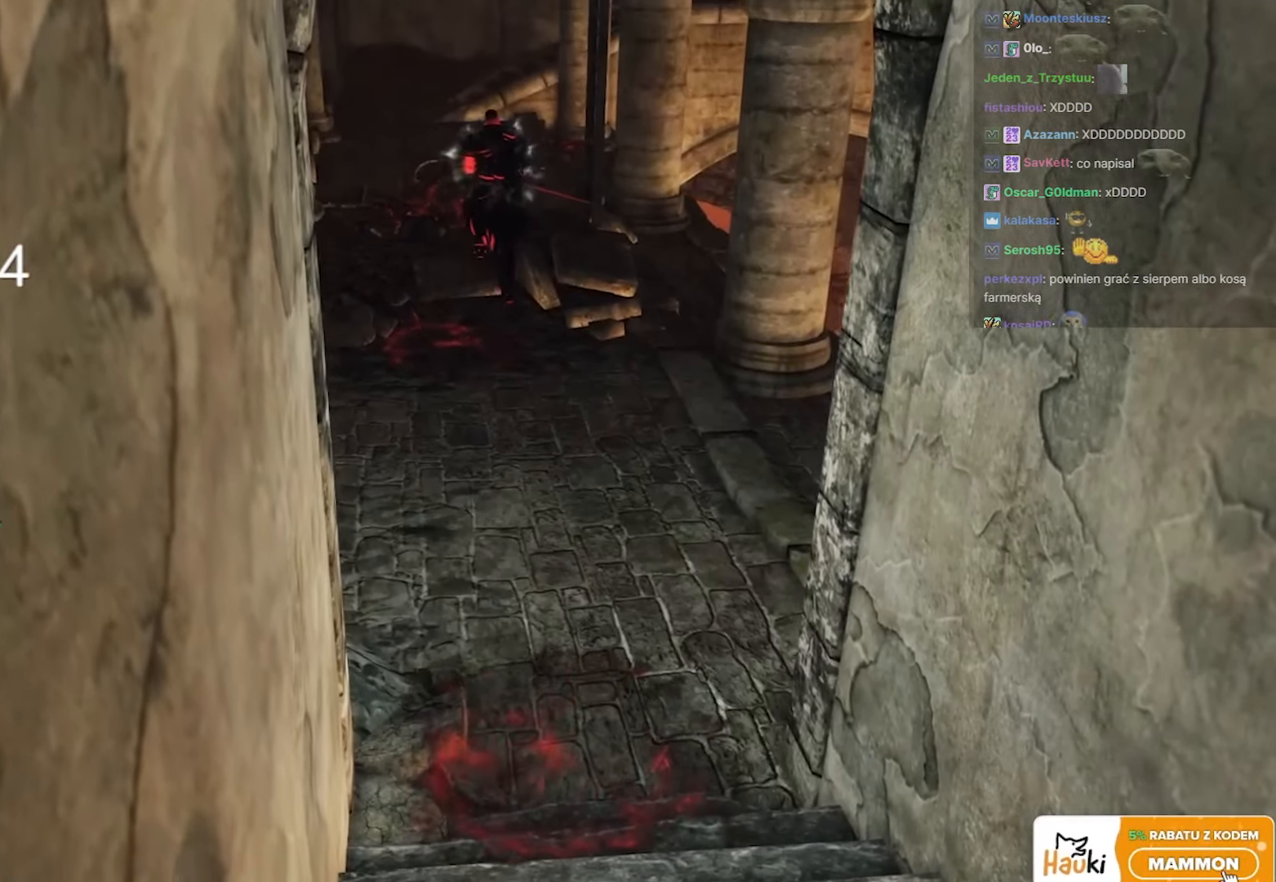
{"keys": ["alt"], "mouse": [], "events": [[350, "mouse_left", "down"], [450, "mouse_left", "up"]]}
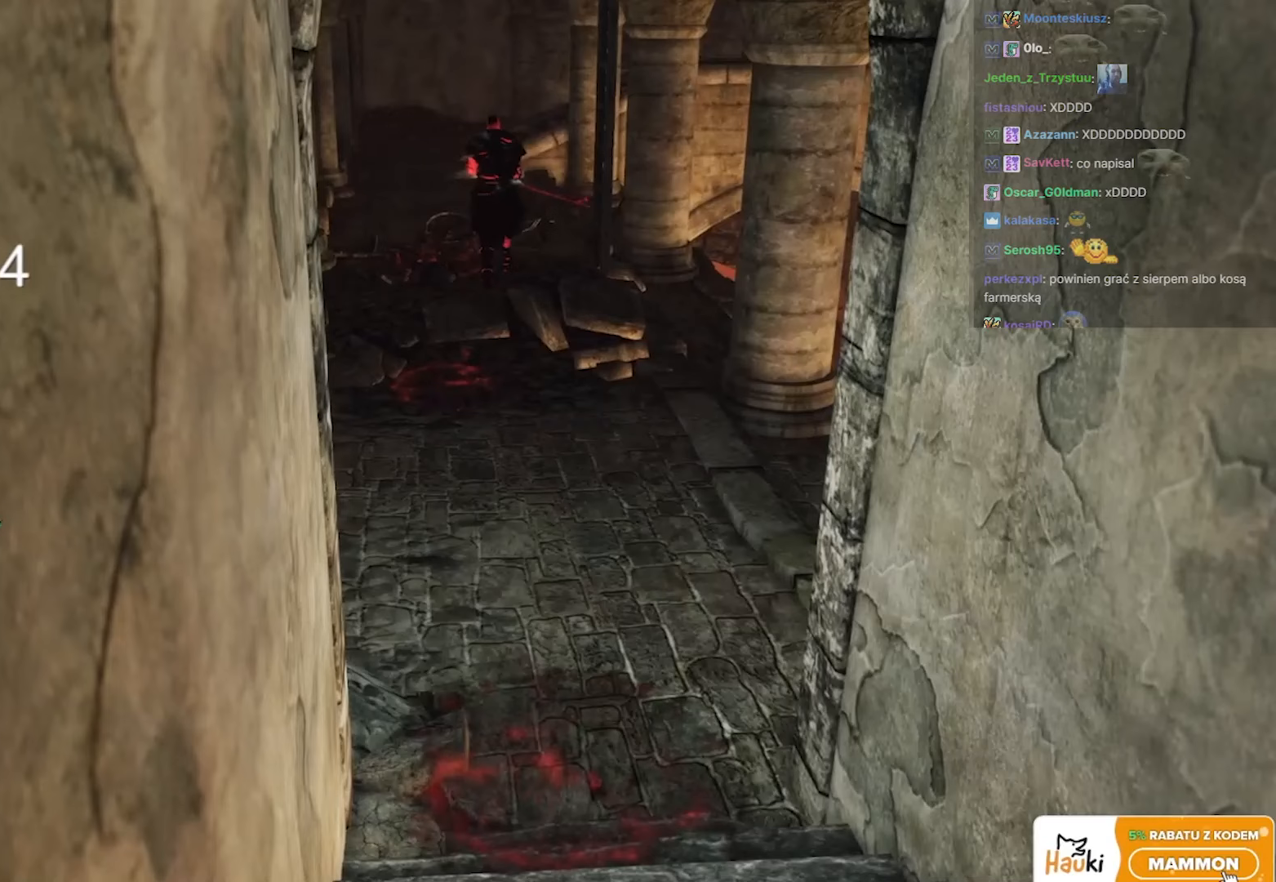
{"keys": ["alt"], "mouse": [], "events": []}
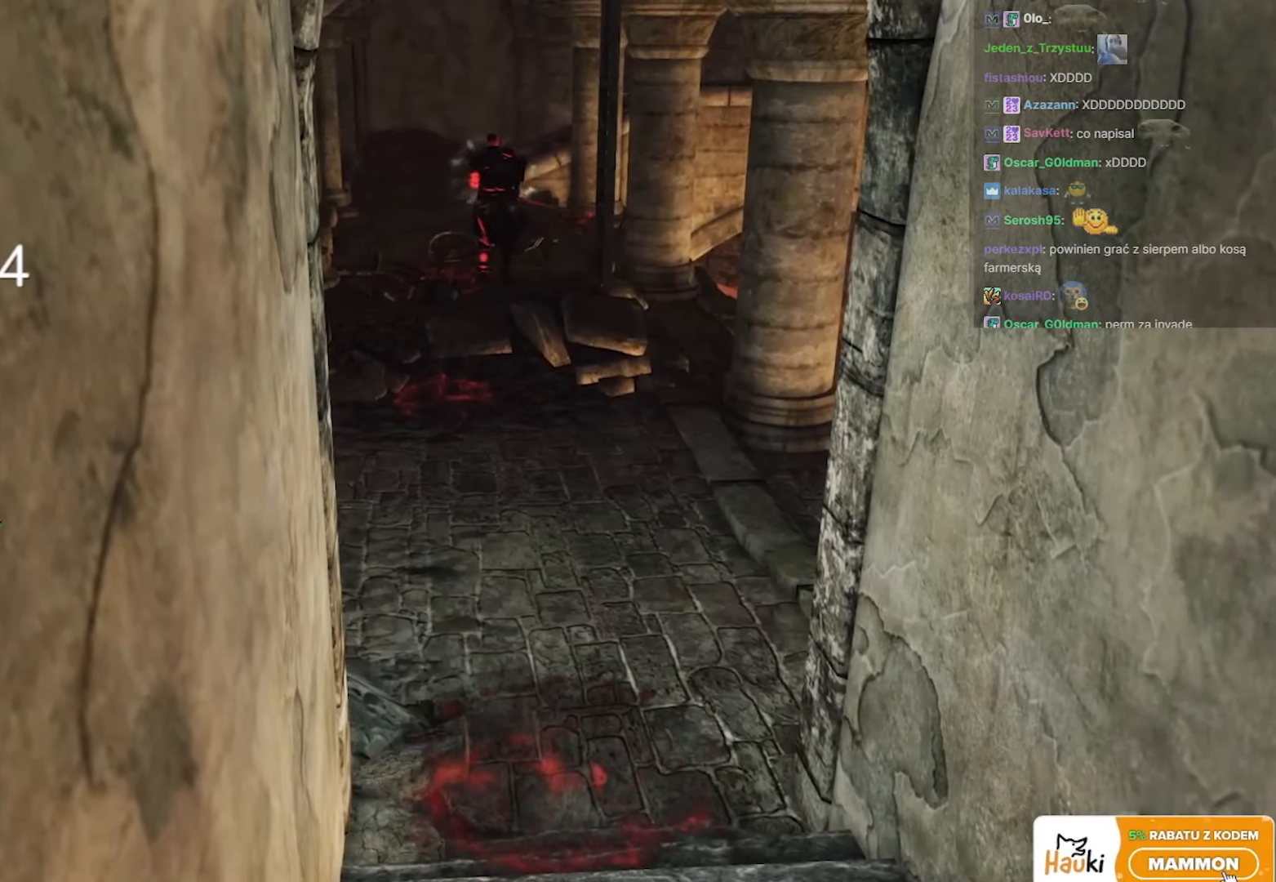
{"keys": [], "mouse": [], "events": [[233, "alt", "up"]]}
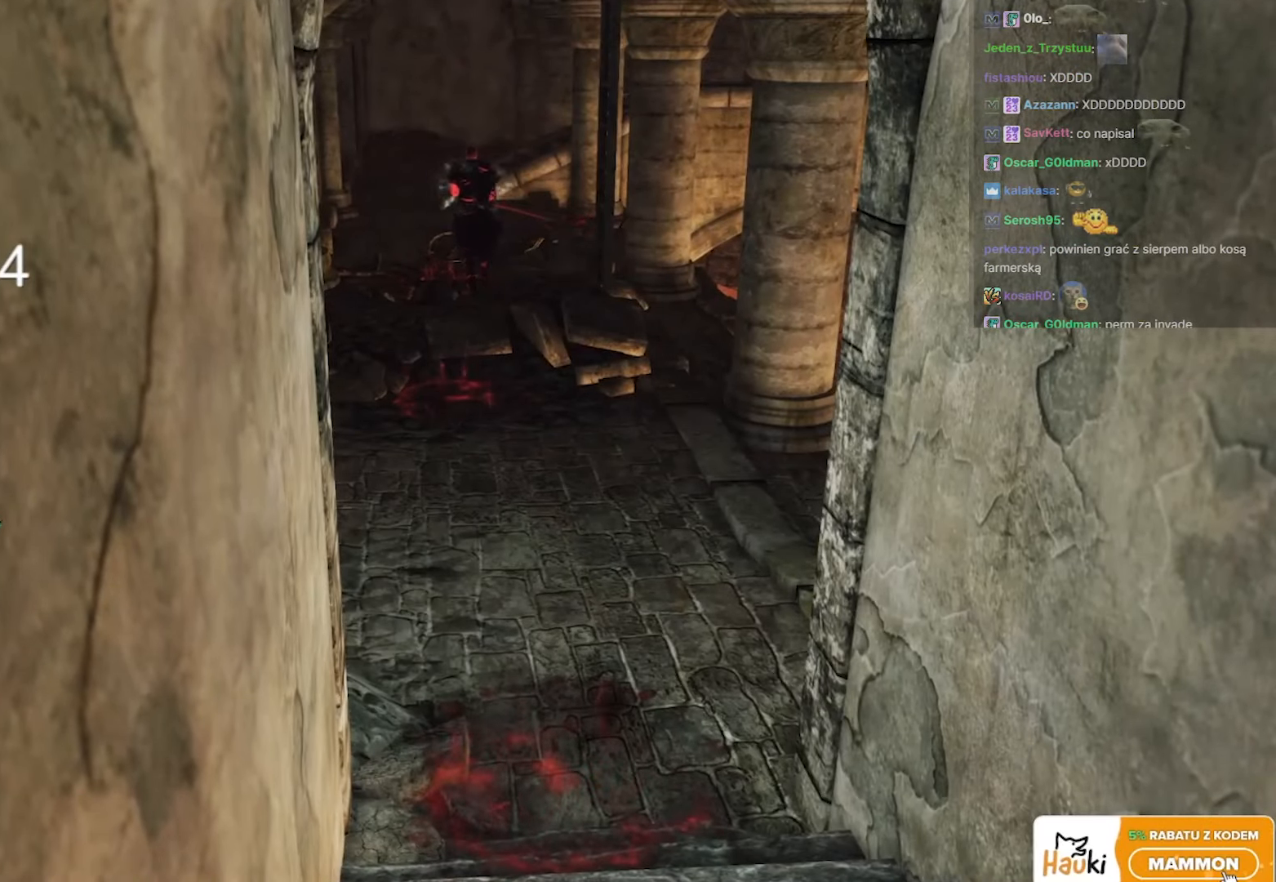
{"keys": [], "mouse": [], "events": []}
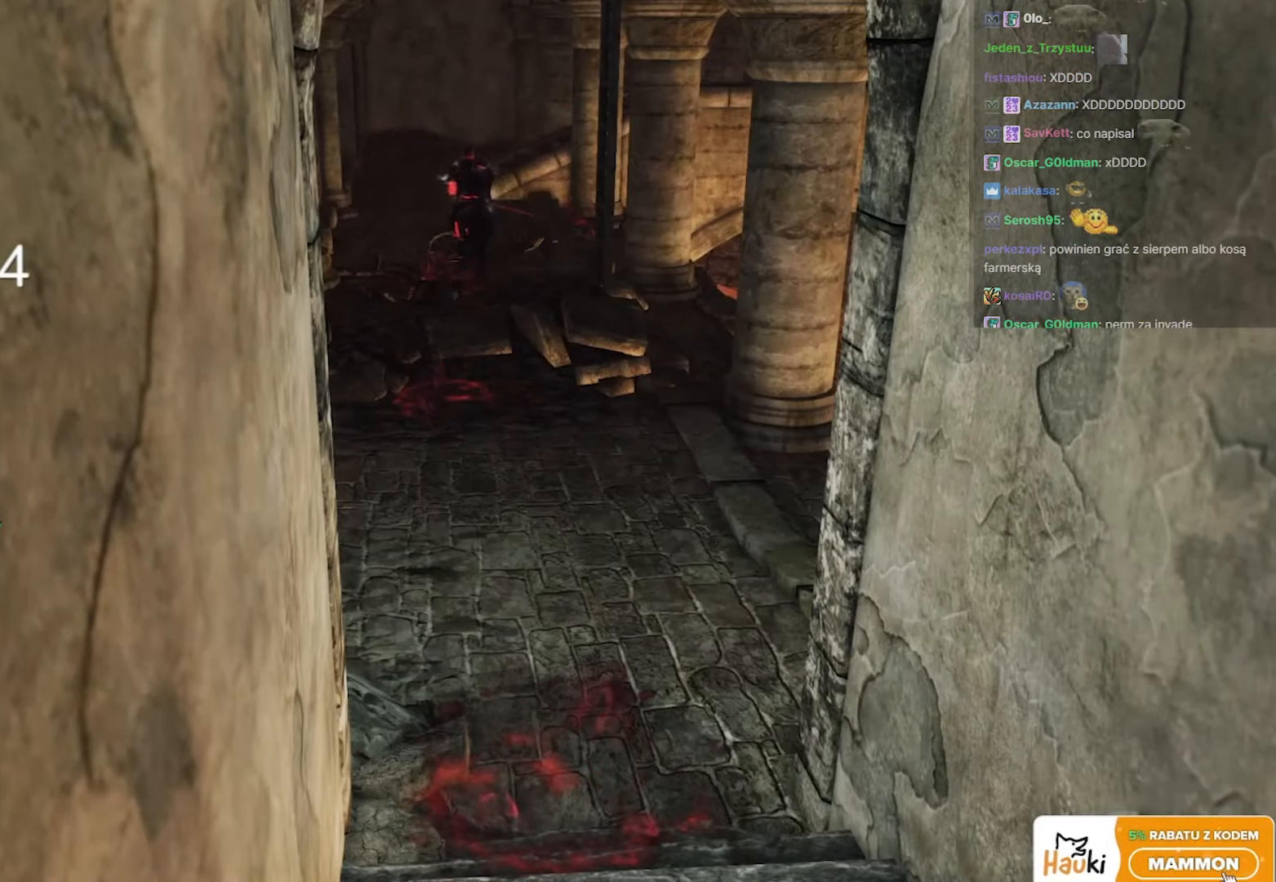
{"keys": [], "mouse": [], "events": [[367, "mouse_left", "down"], [467, "mouse_left", "up"]]}
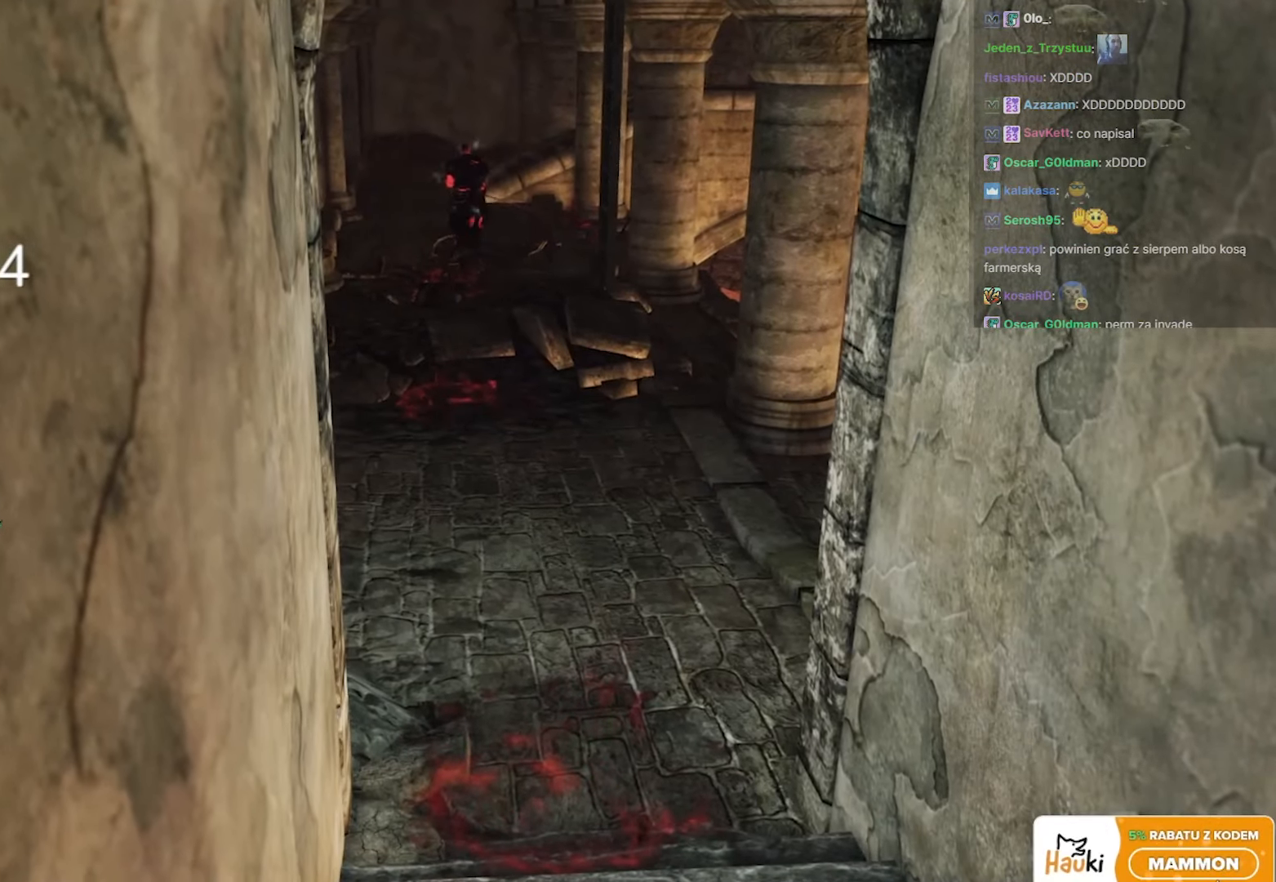
{"keys": [], "mouse": [], "events": []}
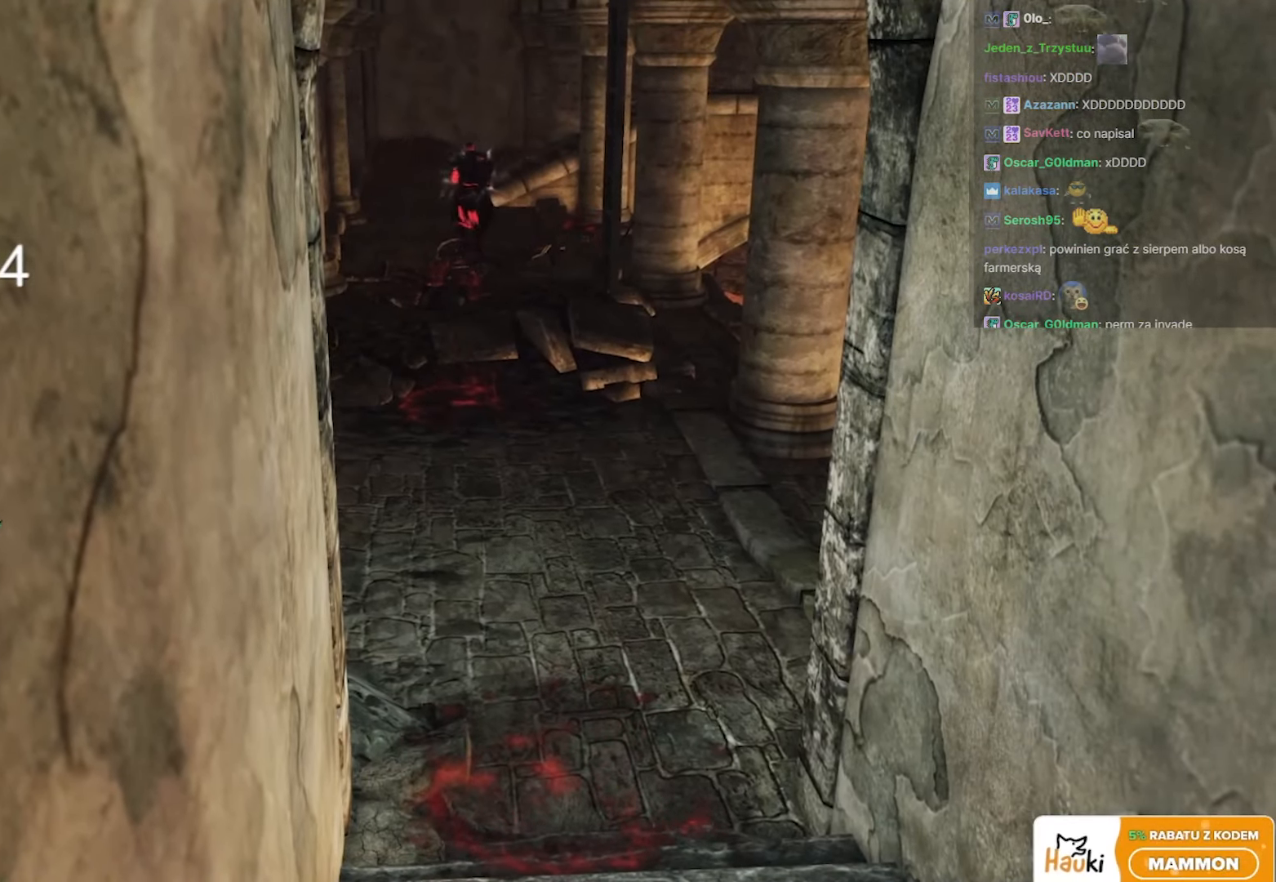
{"keys": [], "mouse": [], "events": []}
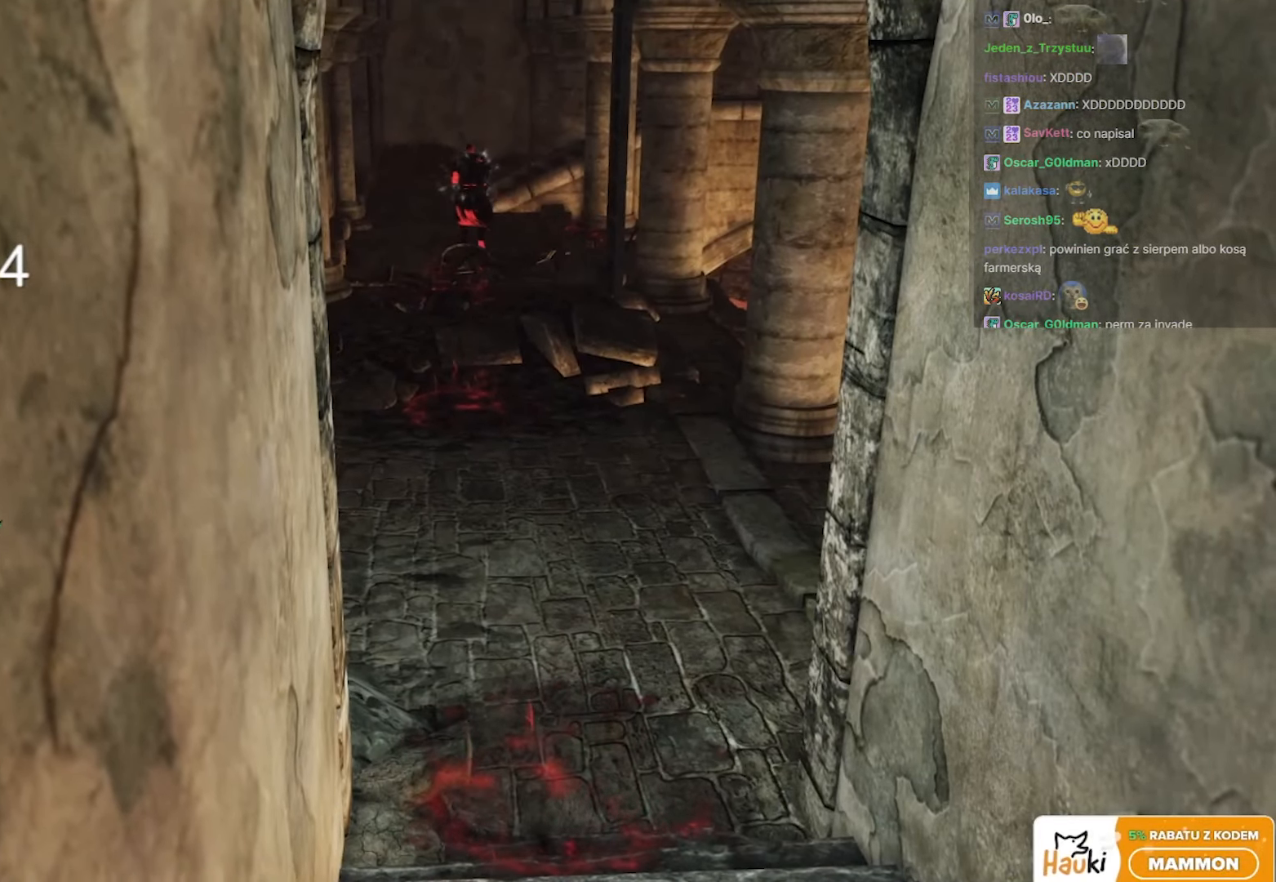
{"keys": [], "mouse": [], "events": []}
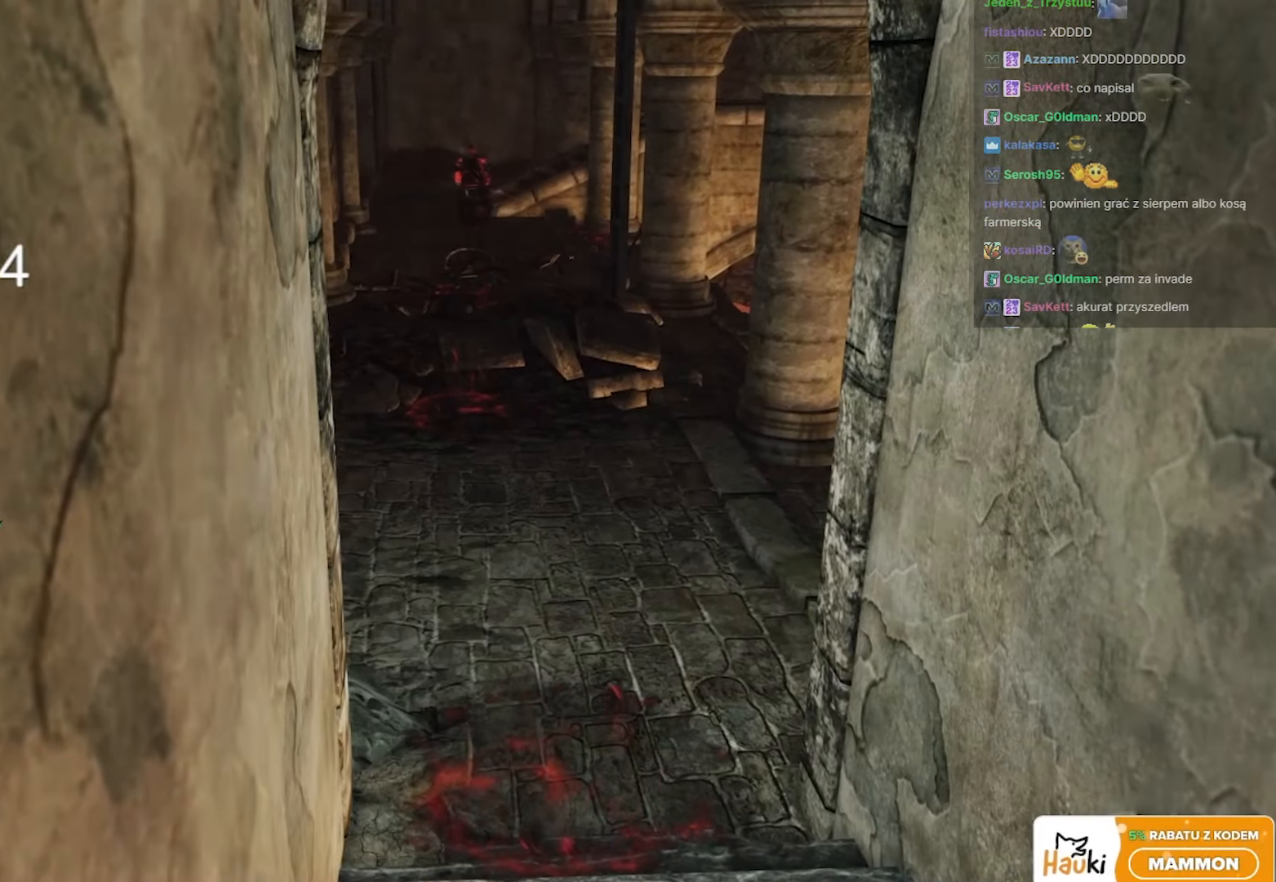
{"keys": [], "mouse": [], "events": [[150, "mouse_left", "down"], [233, "mouse_left", "up"]]}
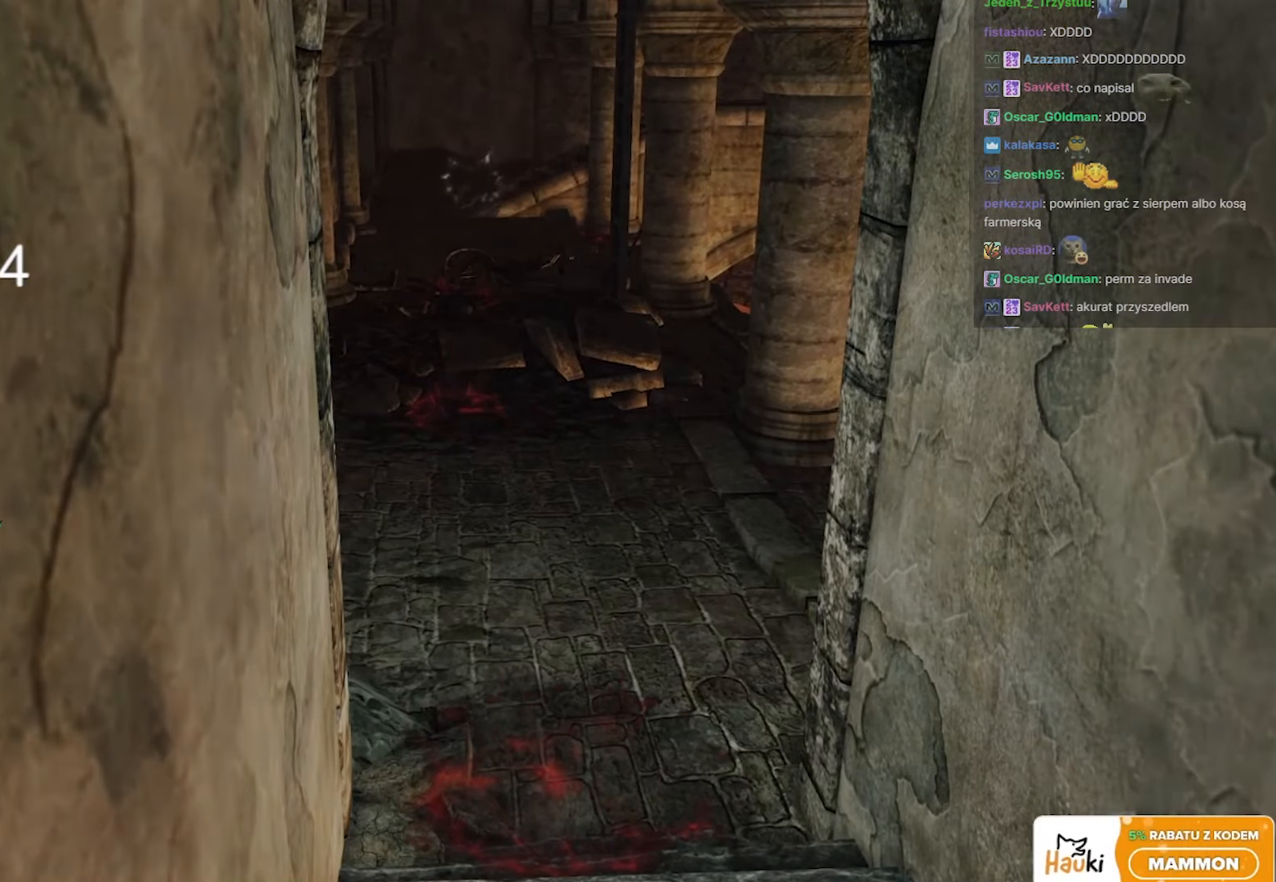
{"keys": [], "mouse": [], "events": []}
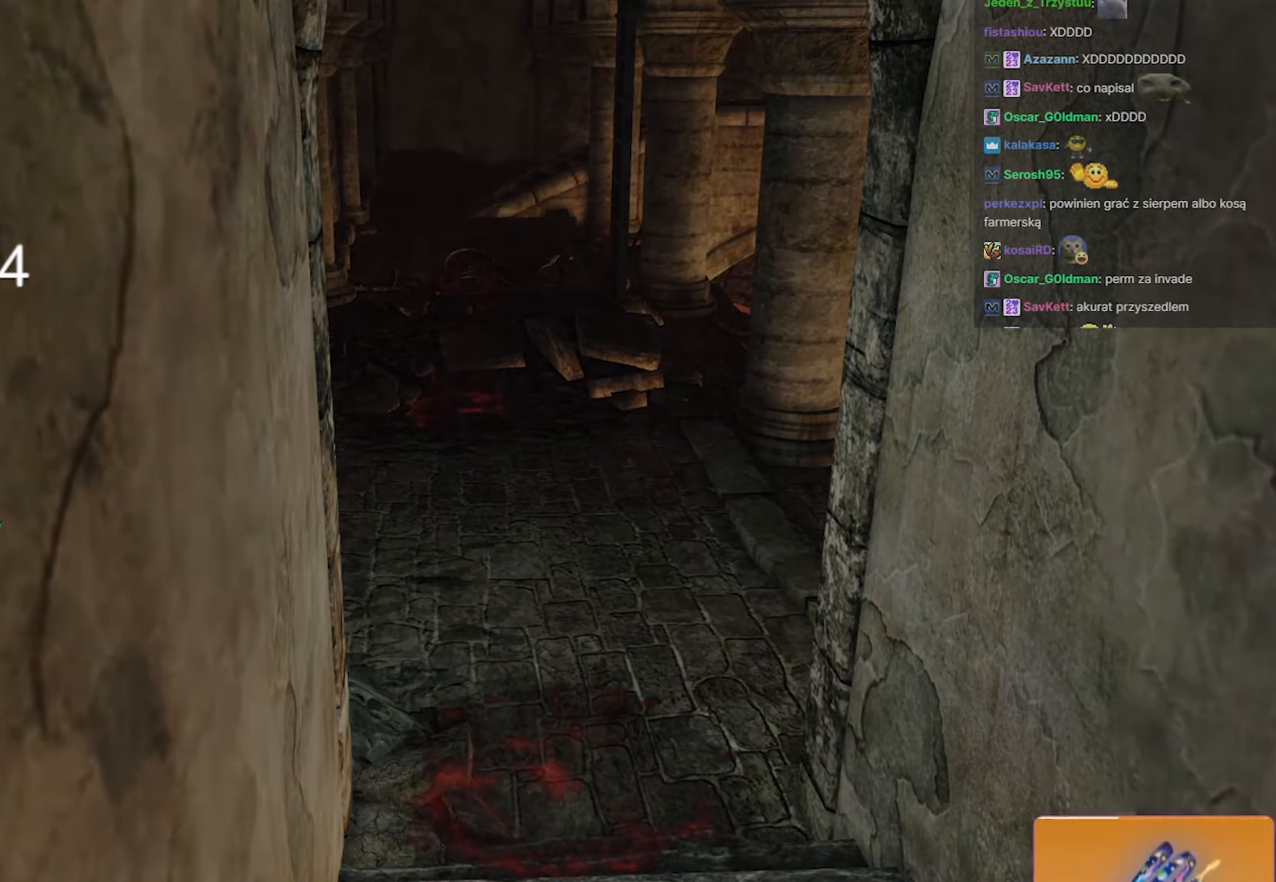
{"keys": [], "mouse": [], "events": [[167, "mouse_left", "down"], [217, "mouse_left", "up"]]}